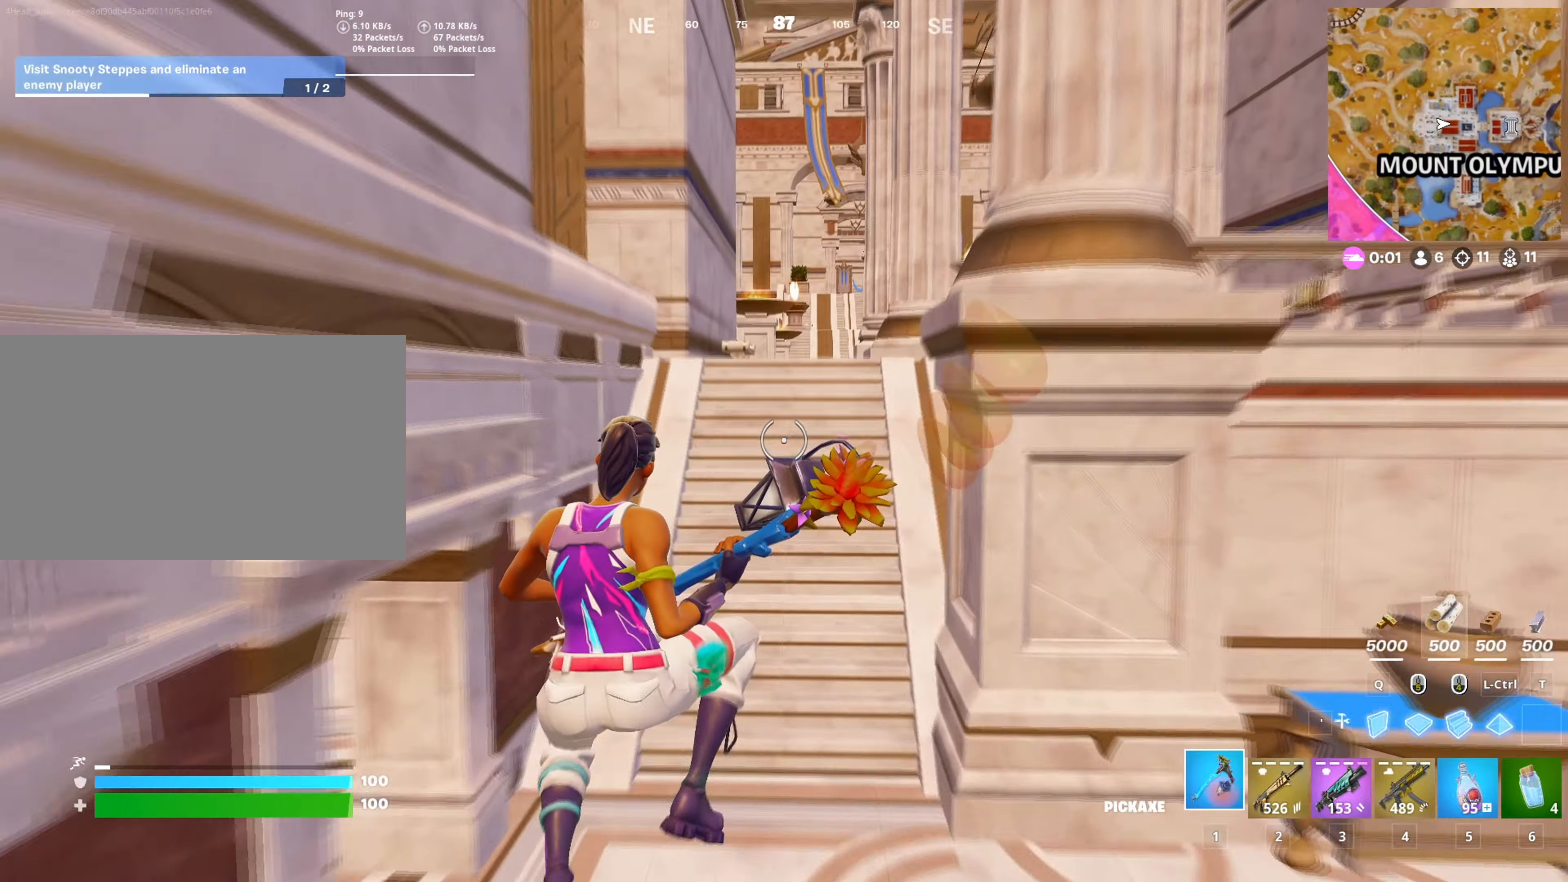
Gameplay with keyboard and mouse; each line is a JSON object with the keys and mouse buttons held at the frame after it. "events" lists presses ("down") and releases ("up") of "1", "2", "3", "4", "5", "a", "alt", "c", "caps_lock", "ctrl", "d", "e", "f", "g", "q", "r", "s", "shift", "space", "t", "tab", "v", "w", "x", "z", "mouse_left", "mouse_wheel" and "mouse_right" between this image and that frame as [ms after this image, input, new state], when the widget could be followed in between. "mouse_left", "mouse_wheel", "mouse_right" = the "left", "wheel", "right" buttons of the "mouse" list. No other keys are recorded. "wheel" means that the mouse wheel is clicked or scrolled. "mouse_move" is the direction in which the mouse moves at that frame (one of eight, or "still"), when it could be read.
{"keys": ["w"], "mouse": [], "mouse_move": "still", "events": [[66, "c", "down"], [267, "c", "up"]]}
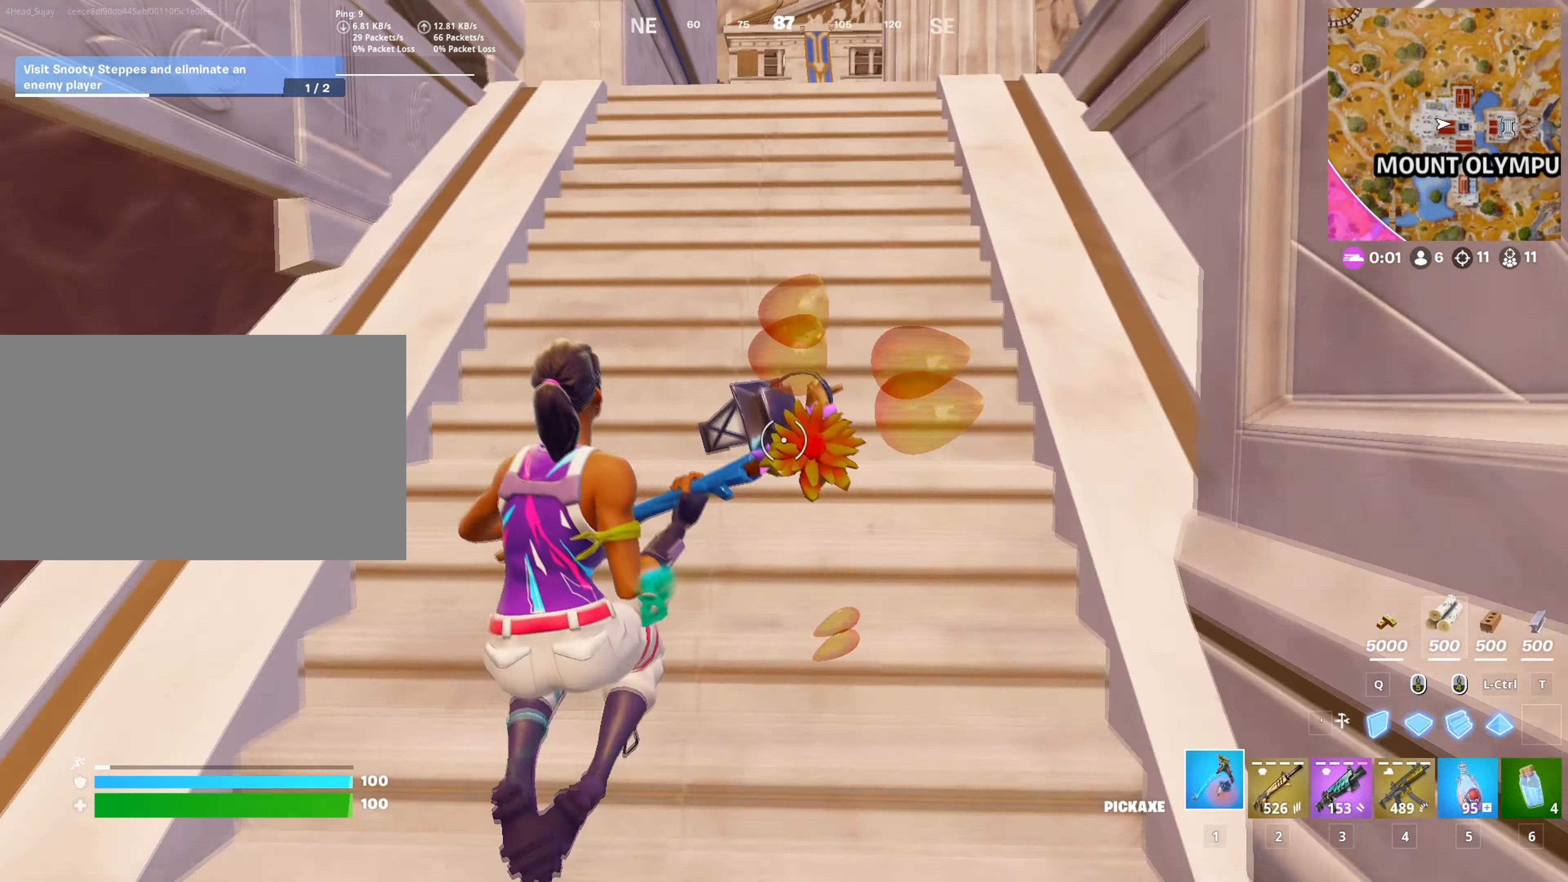
{"keys": ["w"], "mouse": [], "mouse_move": "still", "events": [[84, "space", "down"], [184, "space", "up"], [267, "3", "down"], [367, "1", "down"], [367, "3", "up"], [467, "1", "up"]]}
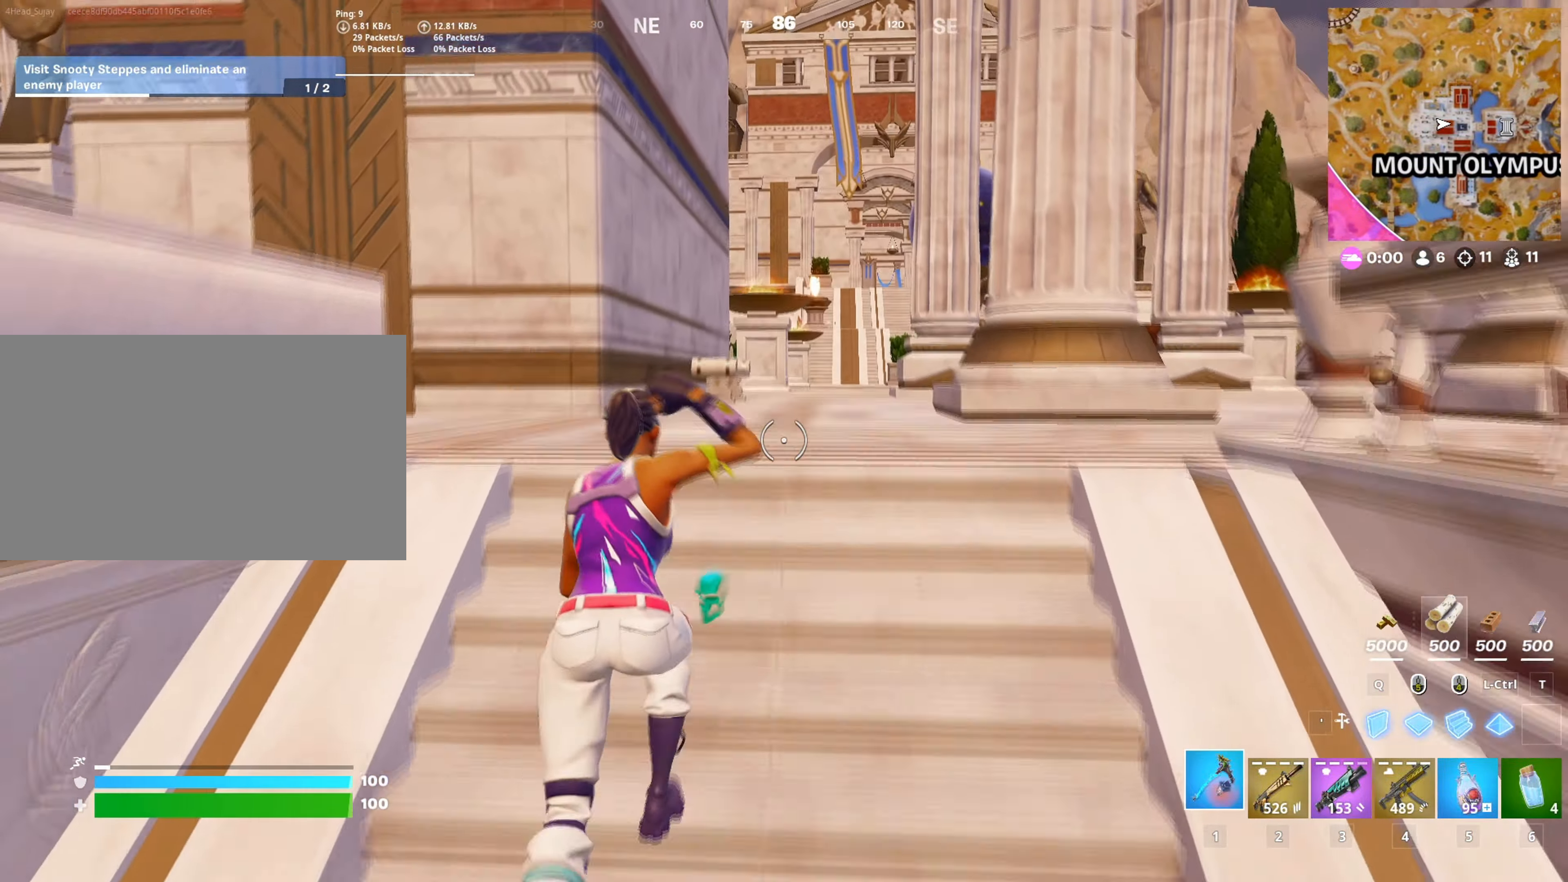
{"keys": ["w"], "mouse": [], "mouse_move": "down", "events": [[50, "3", "down"], [100, "1", "down"], [150, "3", "up"], [200, "1", "up"], [233, "3", "down"], [333, "1", "down"], [333, "3", "up"], [383, "1", "up"]]}
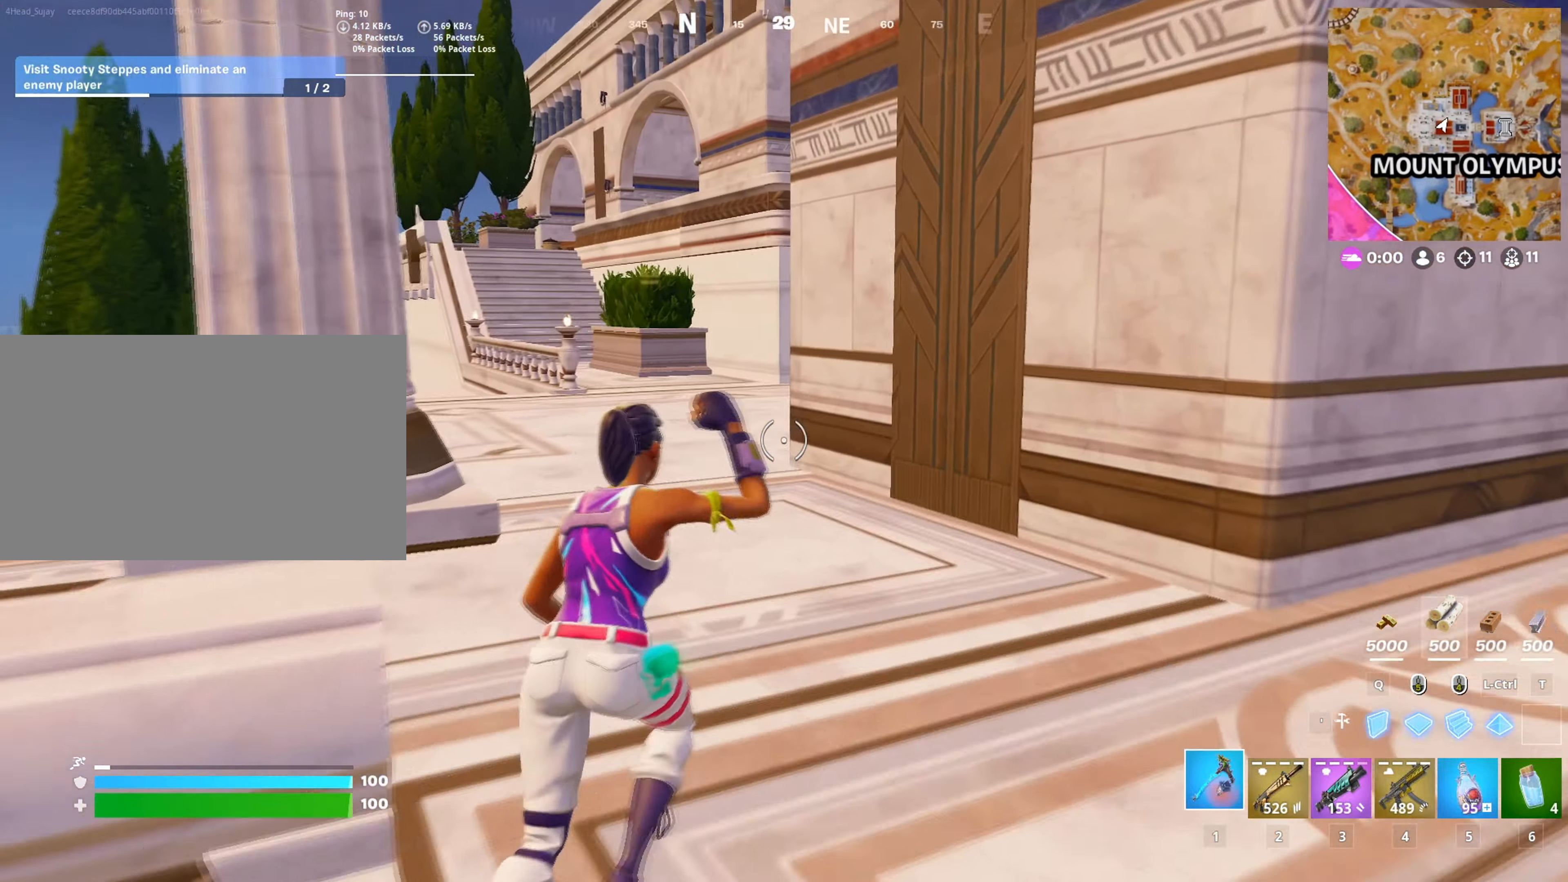
{"keys": ["3", "w"], "mouse": [], "mouse_move": "still", "events": [[117, "3", "down"], [167, "1", "down"], [167, "3", "up"], [267, "1", "up"], [300, "3", "down"], [351, "1", "down"], [351, "3", "up"], [451, "1", "up"], [484, "3", "down"]]}
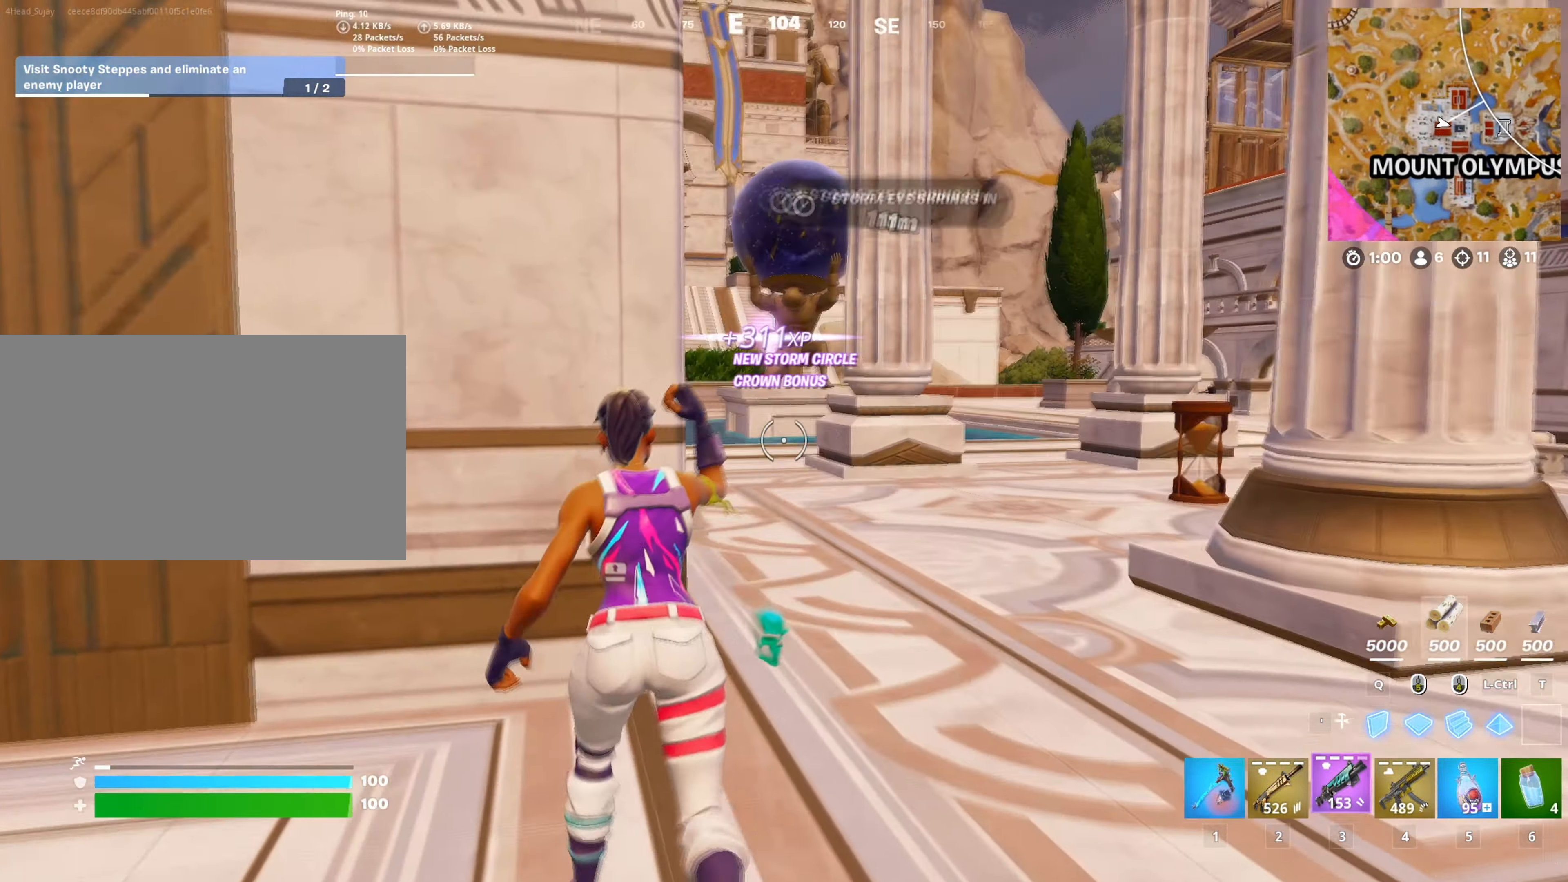
{"keys": ["w"], "mouse": [], "mouse_move": "up-right", "events": [[83, "3", "up"], [133, "1", "down"], [183, "1", "up"], [233, "mouse_left", "down"], [317, "3", "down"], [317, "mouse_left", "up"], [367, "1", "down"], [417, "3", "up"], [467, "1", "up"]]}
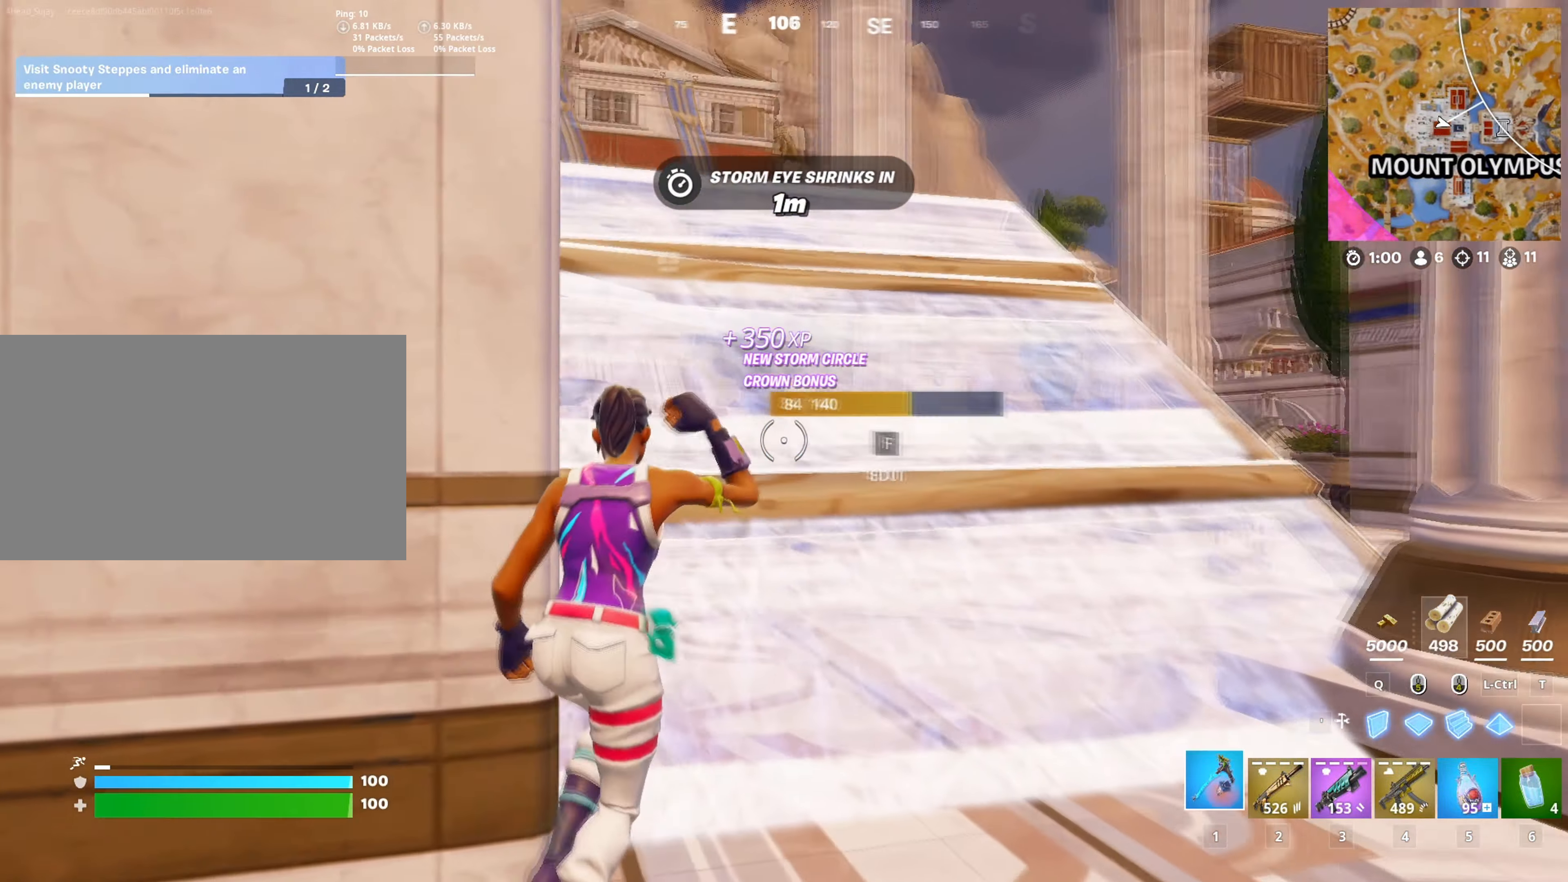
{"keys": ["w"], "mouse": [], "mouse_move": "left", "events": [[100, "d", "down"], [484, "d", "up"]]}
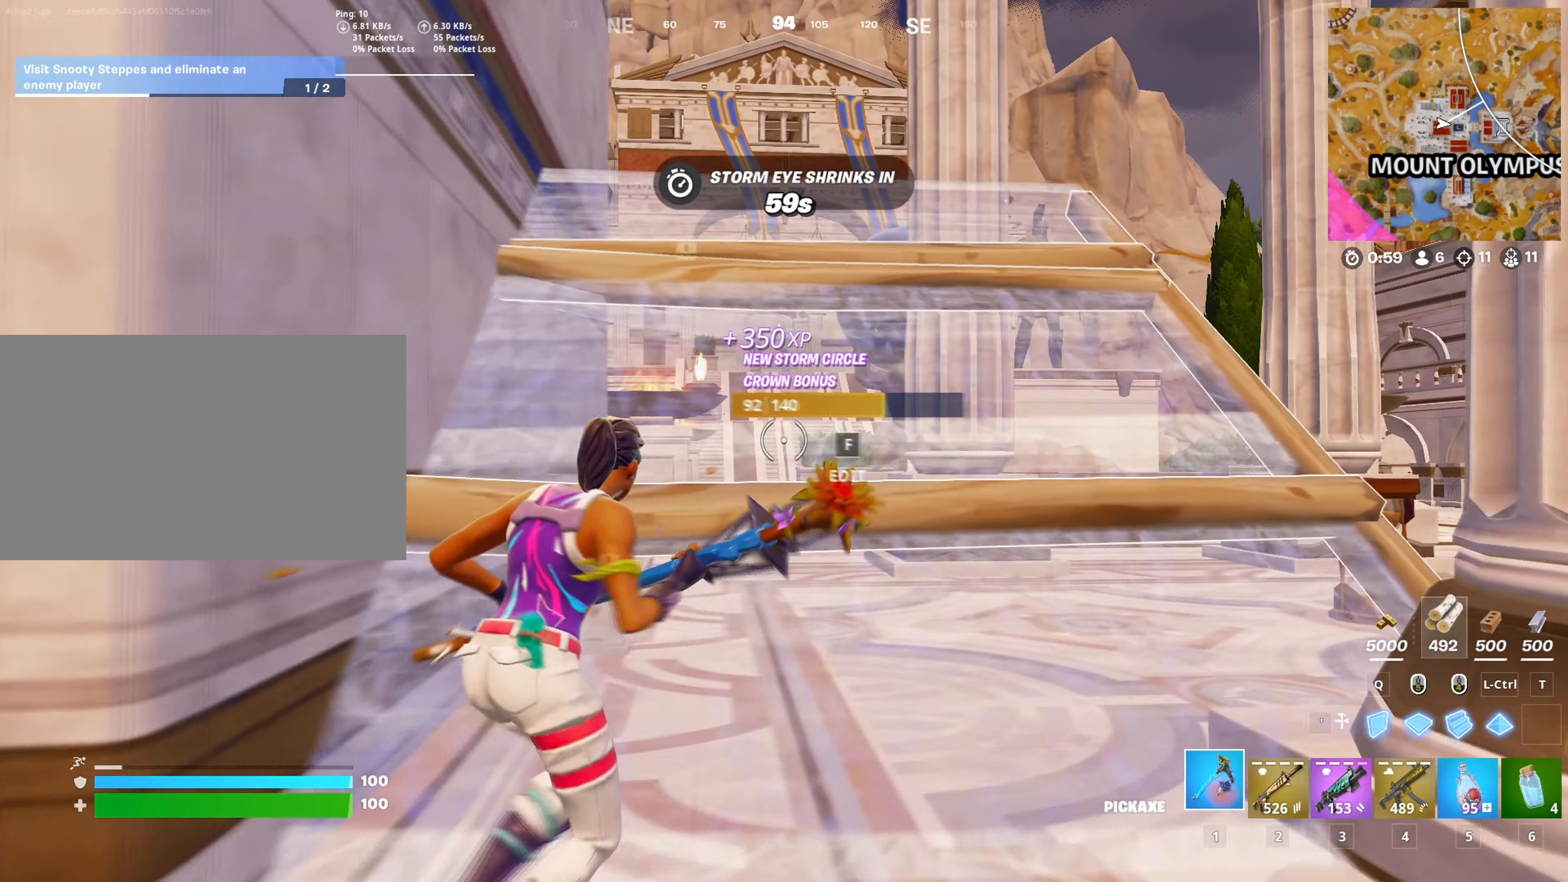
{"keys": ["w"], "mouse": ["left"], "mouse_move": "up", "events": [[250, "space", "down"], [350, "space", "up"], [433, "mouse_left", "down"]]}
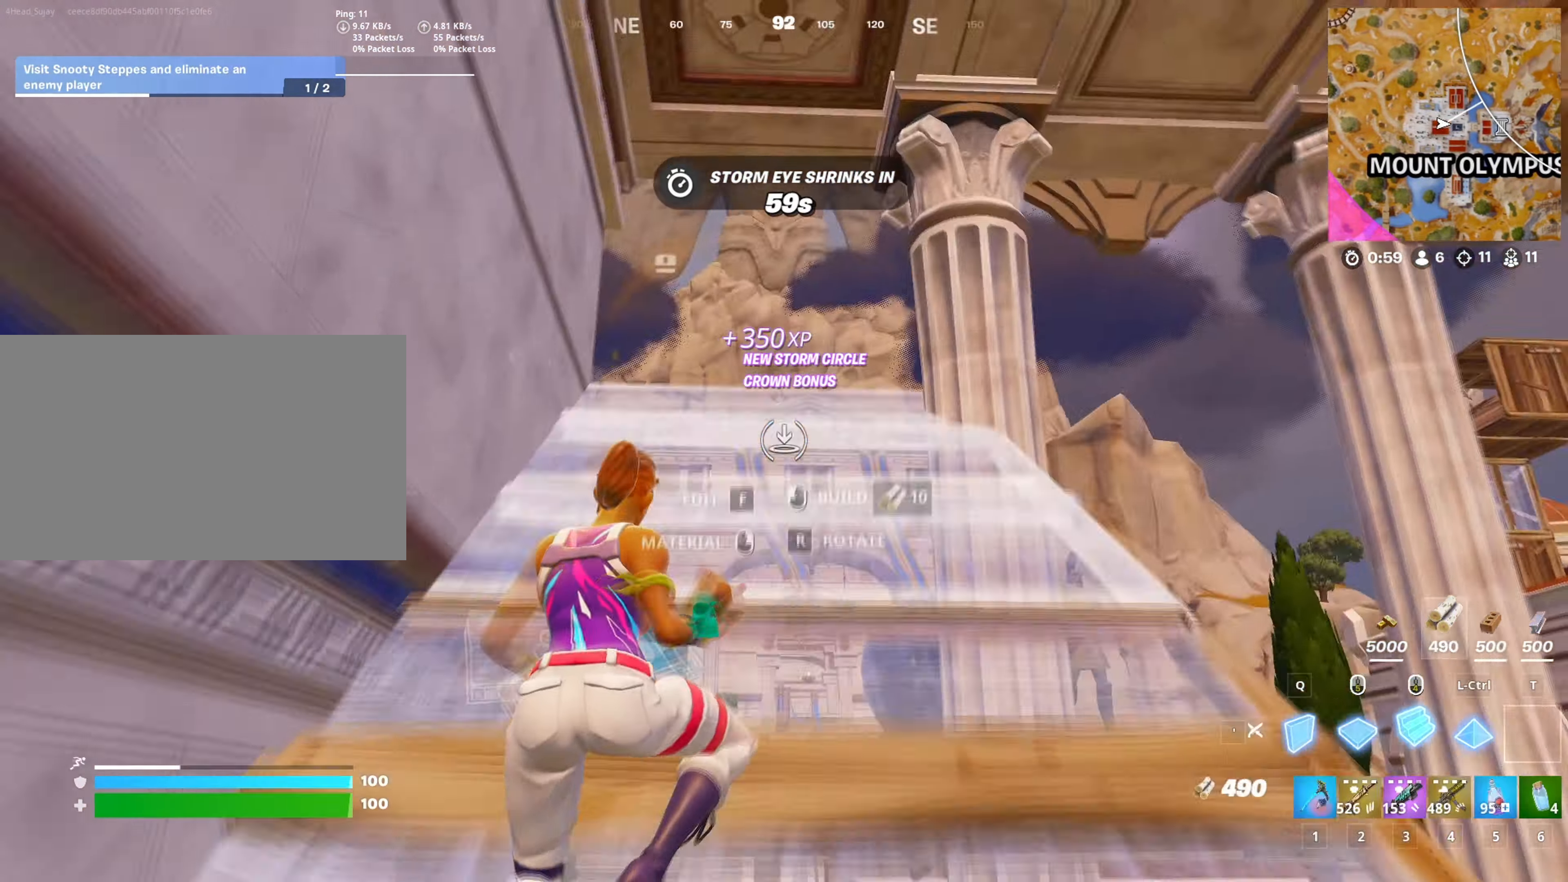
{"keys": ["a", "w"], "mouse": [], "mouse_move": "down", "events": [[34, "mouse_left", "up"], [84, "3", "down"], [184, "3", "up"], [367, "a", "down"]]}
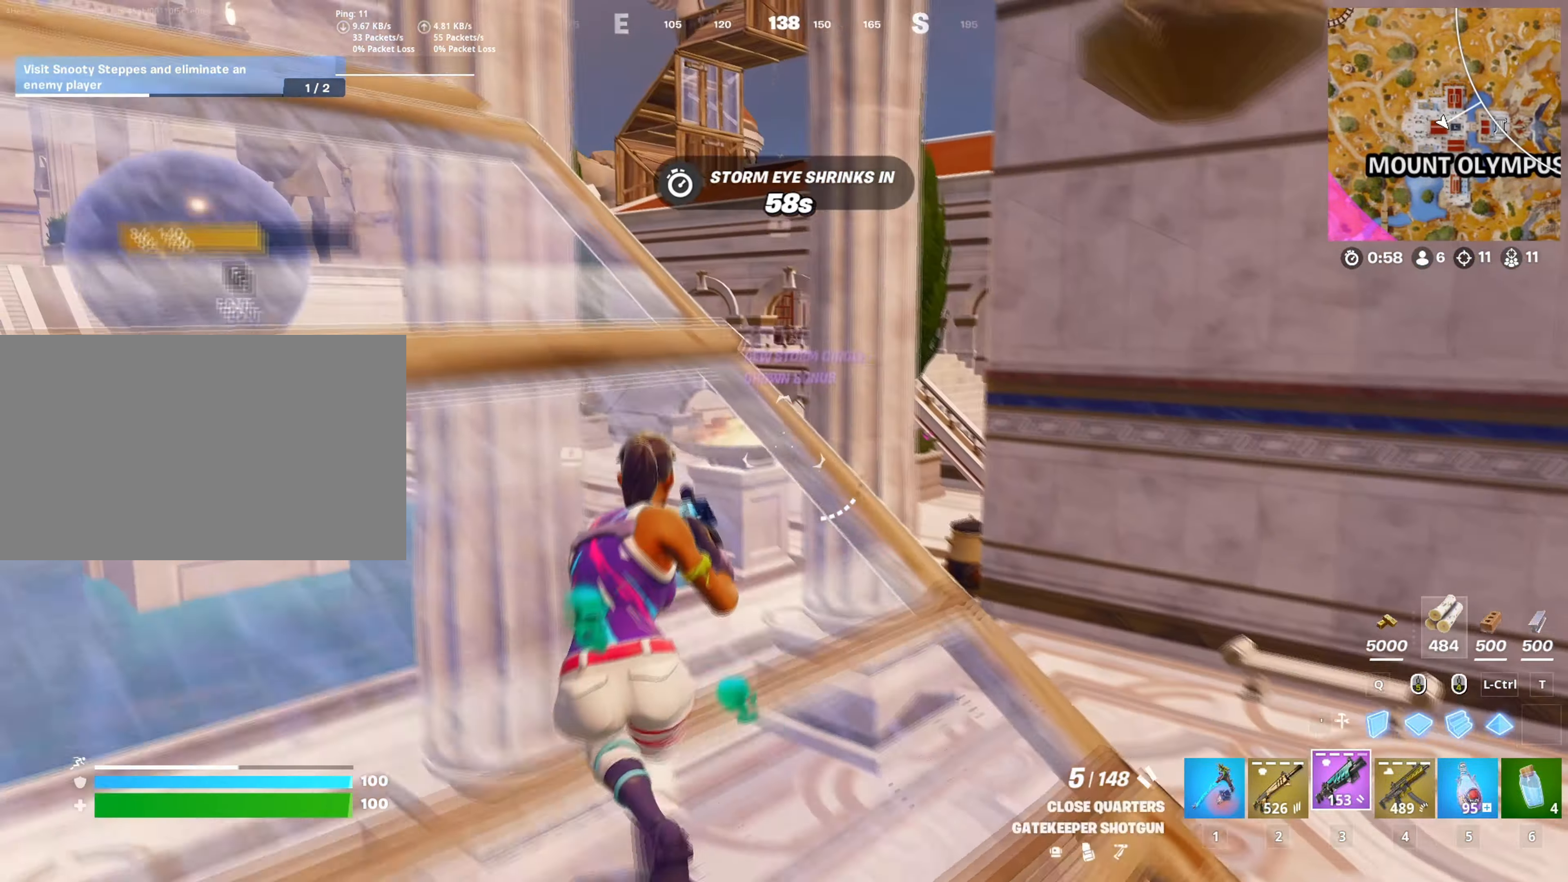
{"keys": ["w"], "mouse": [], "mouse_move": "left", "events": [[433, "a", "up"]]}
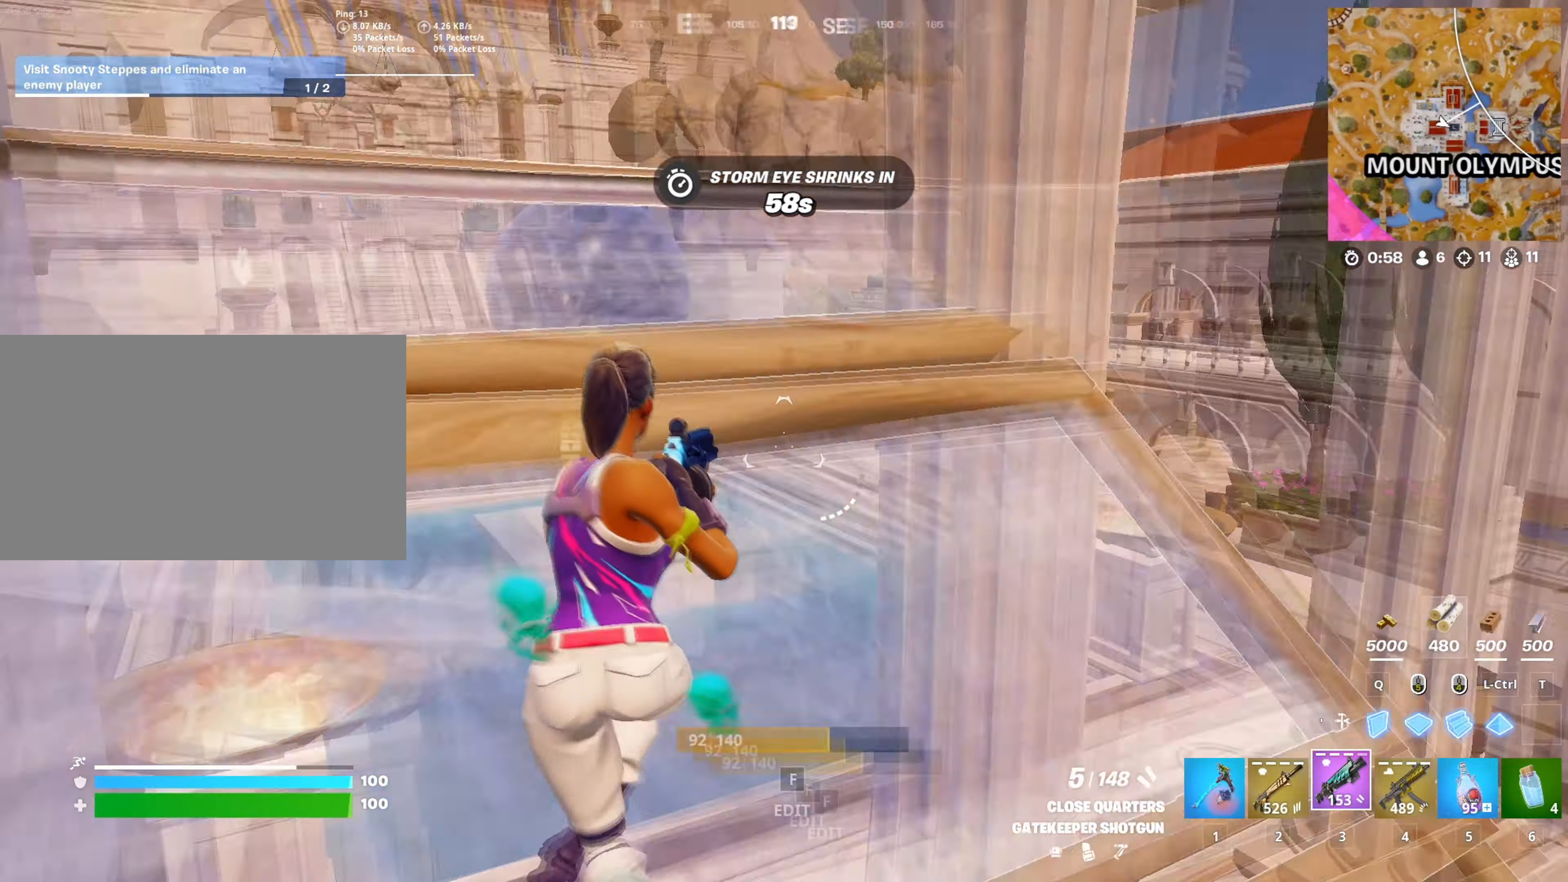
{"keys": ["w"], "mouse": [], "mouse_move": "still", "events": [[150, "d", "down"], [300, "d", "up"]]}
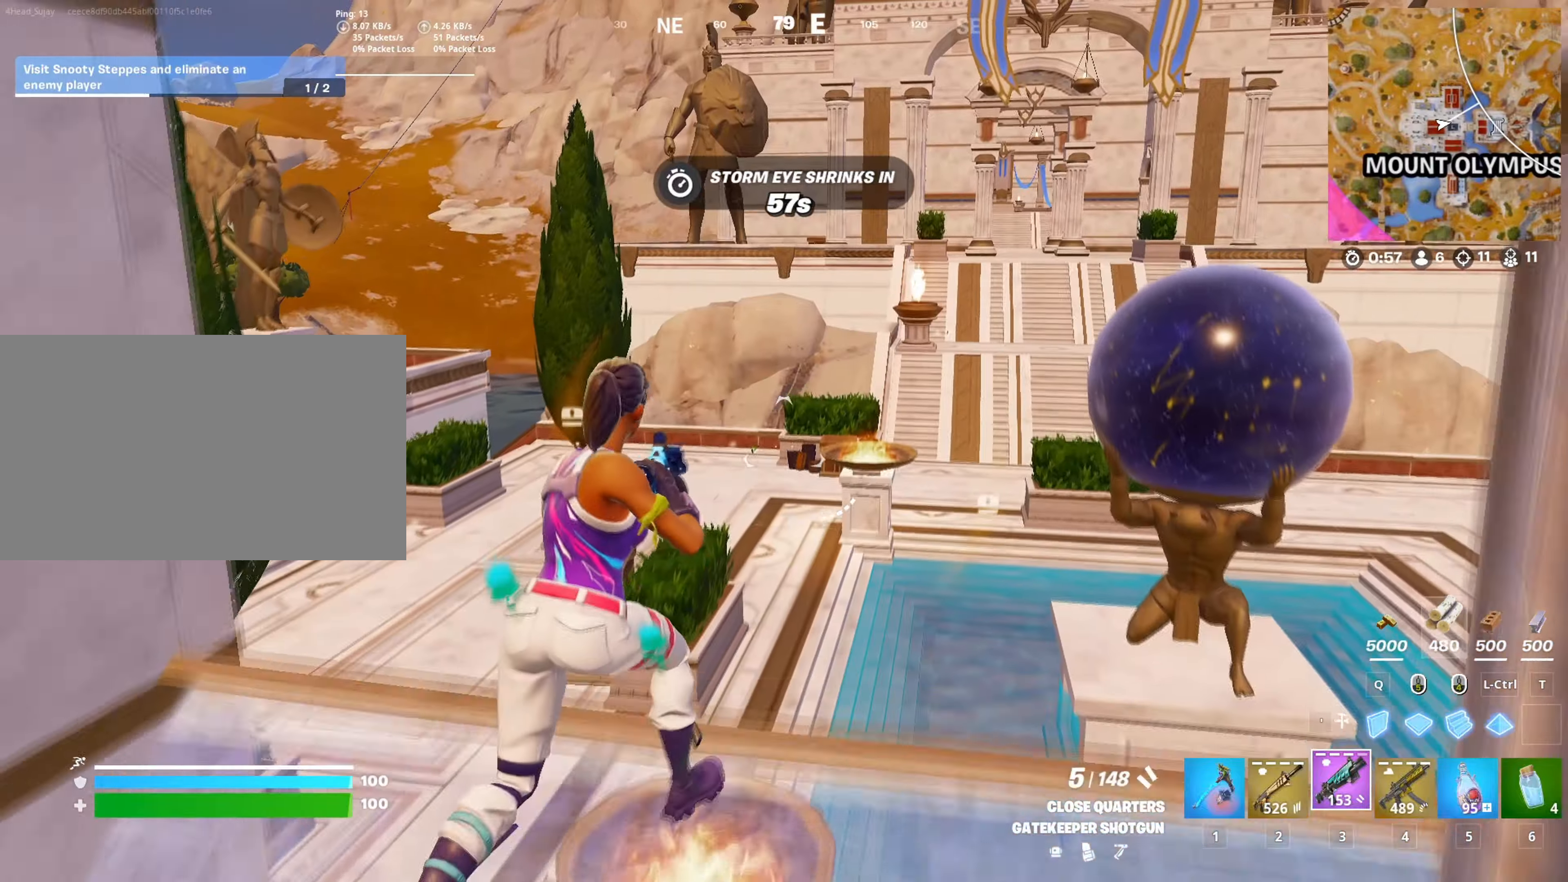
{"keys": ["w"], "mouse": [], "mouse_move": "right", "events": [[167, "1", "down"], [267, "1", "up"]]}
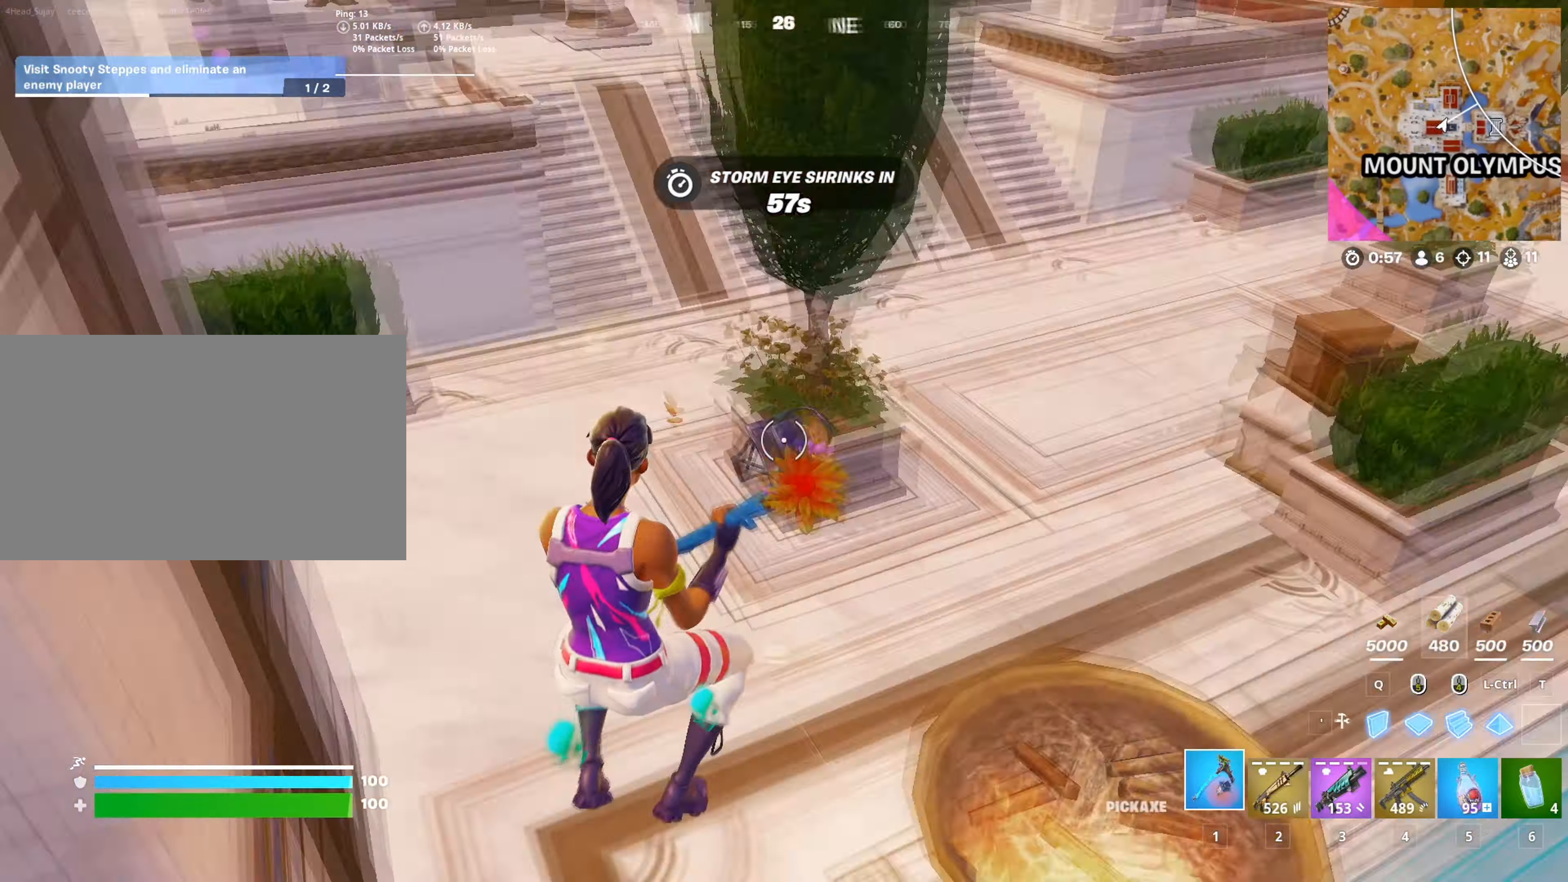
{"keys": ["a", "w"], "mouse": ["left"], "mouse_move": "up", "events": [[50, "mouse_left", "down"], [100, "a", "down"]]}
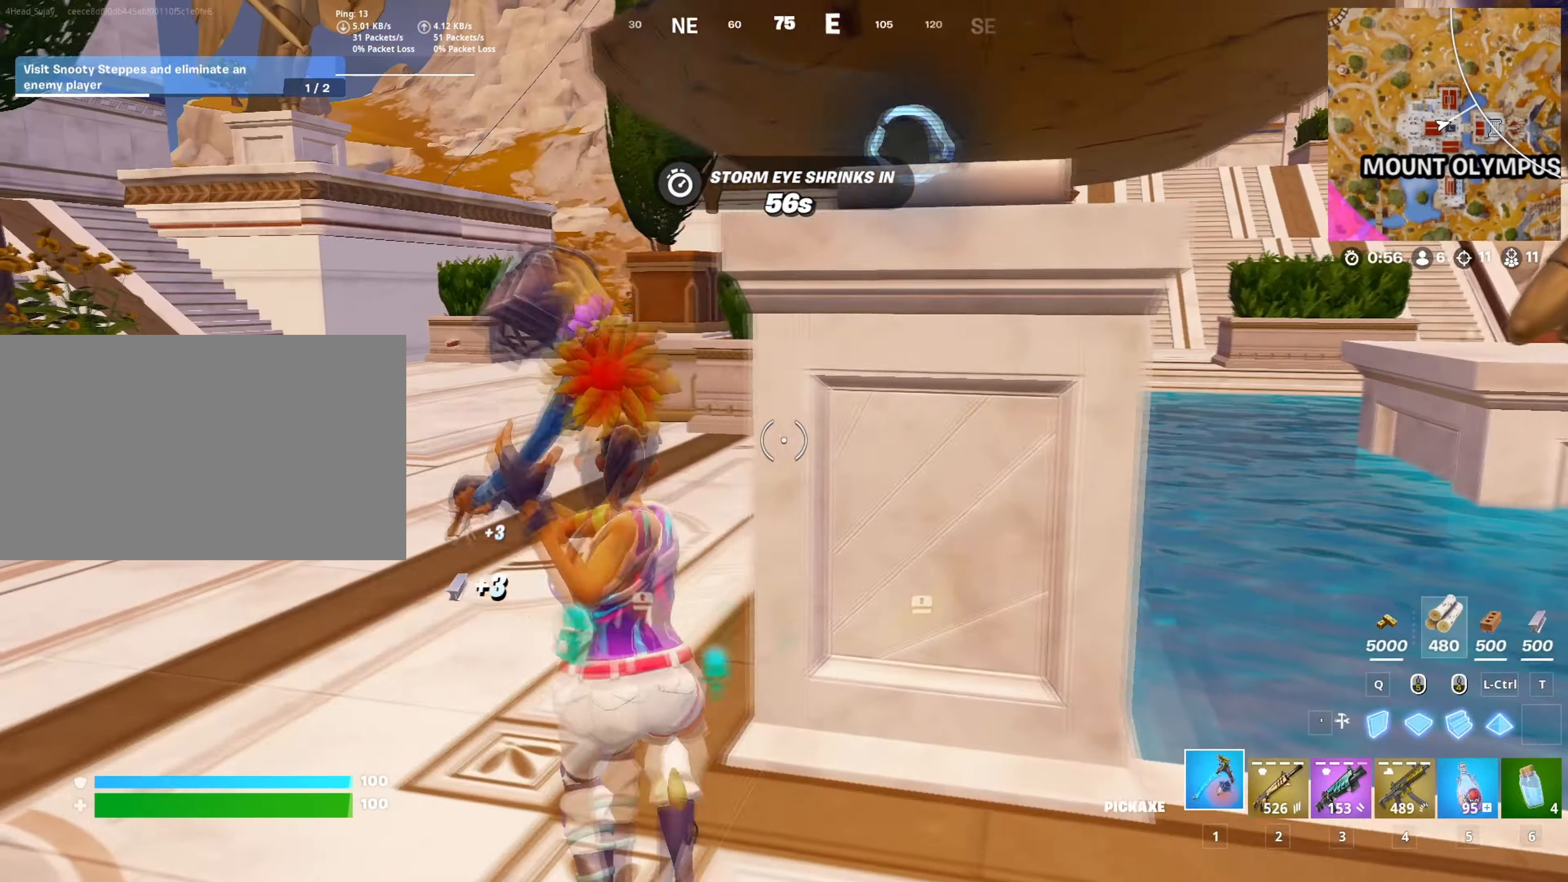
{"keys": ["a", "w"], "mouse": ["left"], "mouse_move": "left", "events": [[66, "space", "down"], [150, "space", "up"]]}
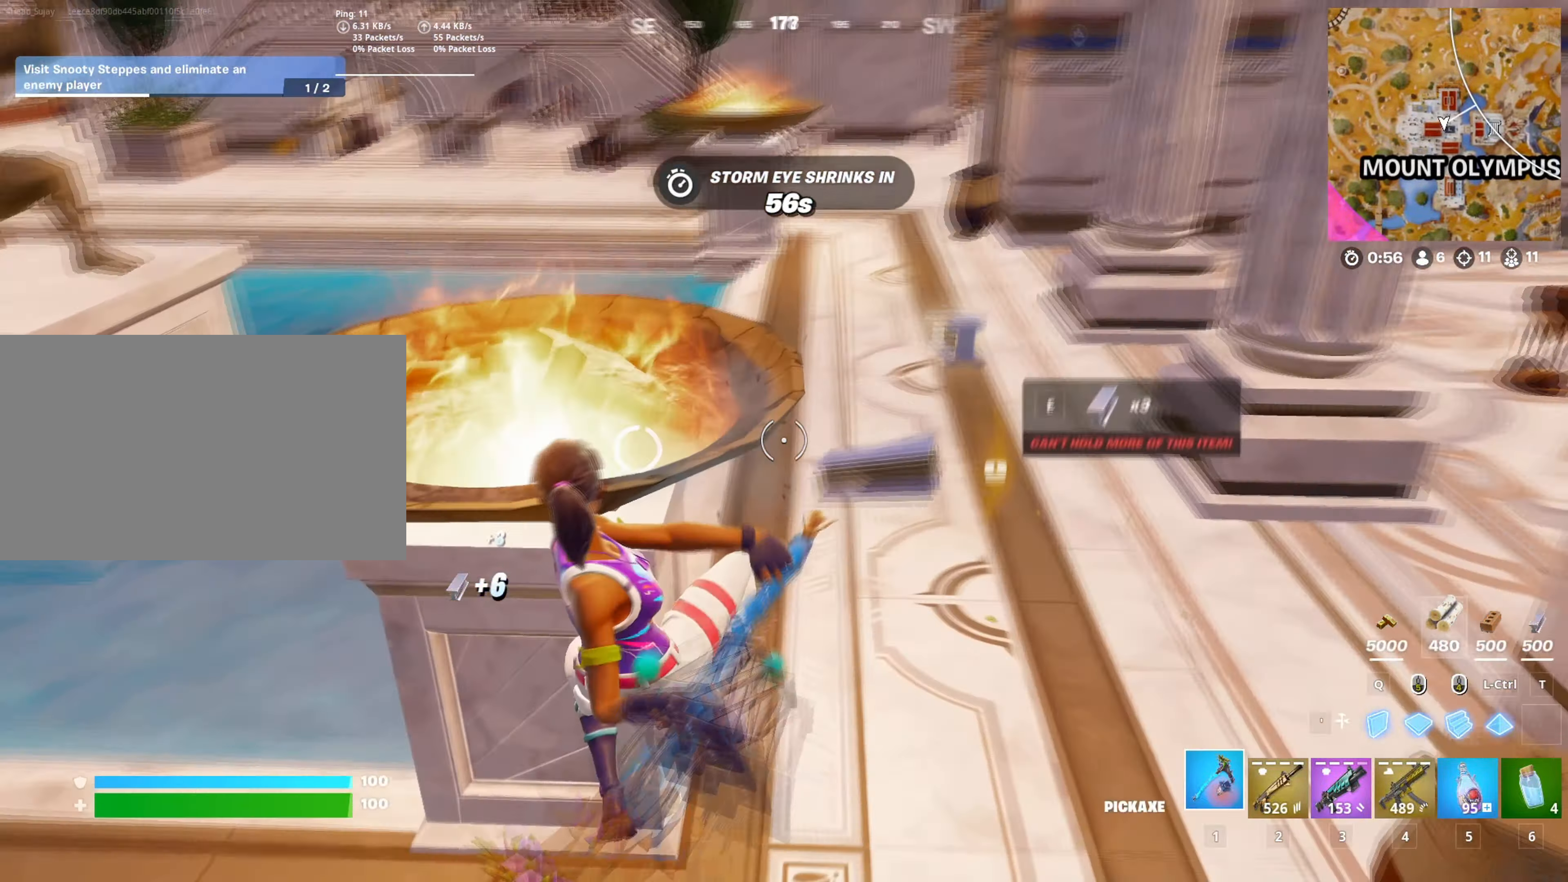
{"keys": ["a", "w"], "mouse": ["left"], "mouse_move": "still", "events": []}
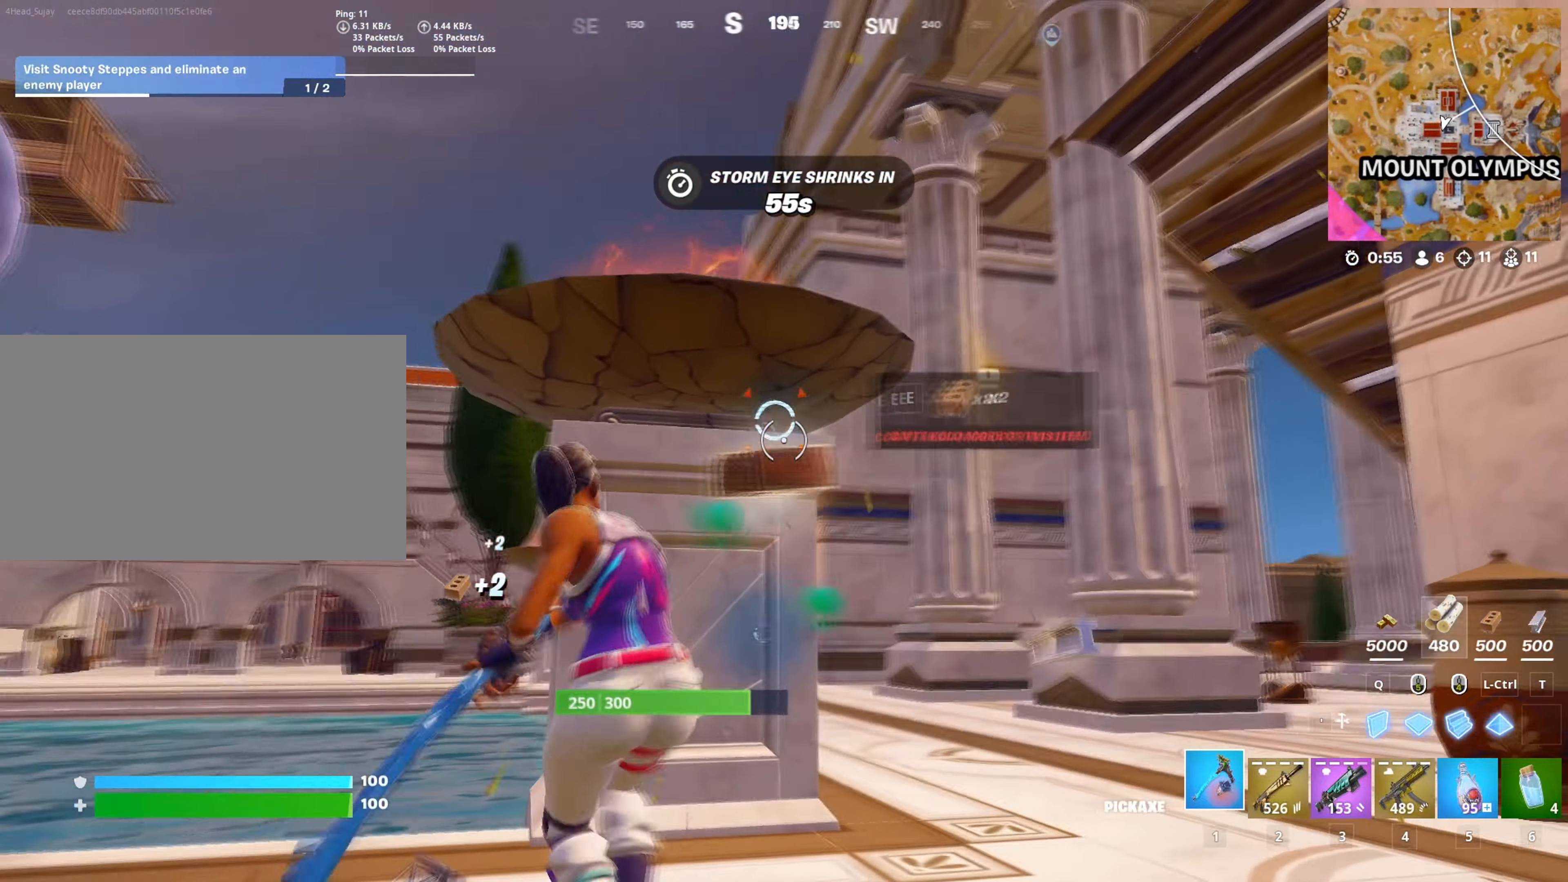
{"keys": ["a", "w"], "mouse": ["left"], "mouse_move": "left", "events": [[50, "a", "up"], [333, "a", "down"]]}
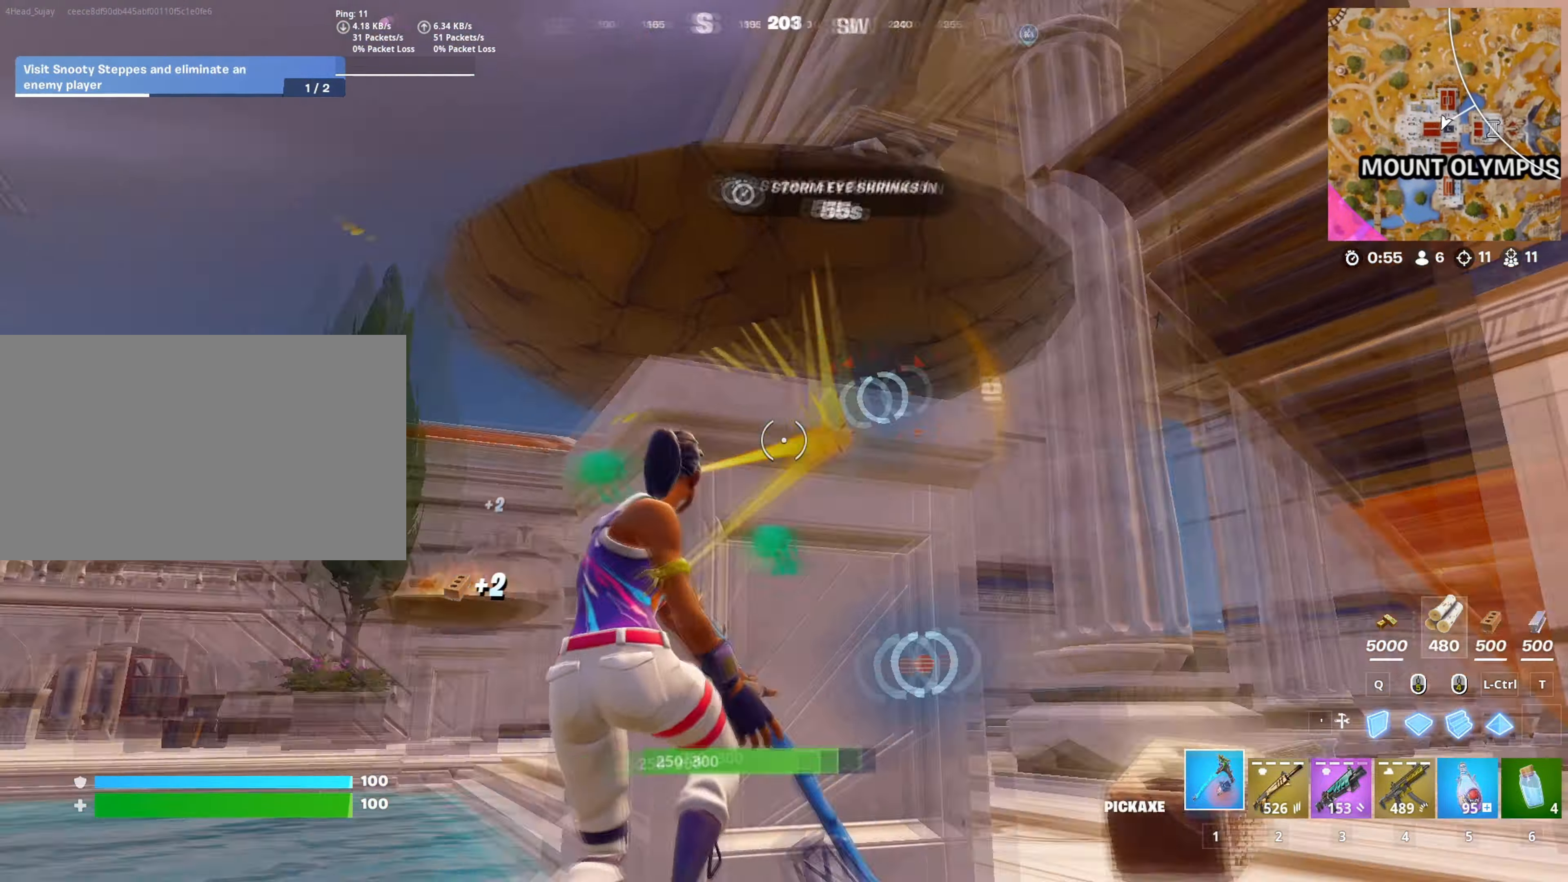
{"keys": ["w"], "mouse": [], "mouse_move": "still", "events": [[17, "3", "down"], [17, "mouse_left", "up"], [100, "shift", "down"], [117, "3", "up"], [117, "a", "up"], [217, "shift", "up"]]}
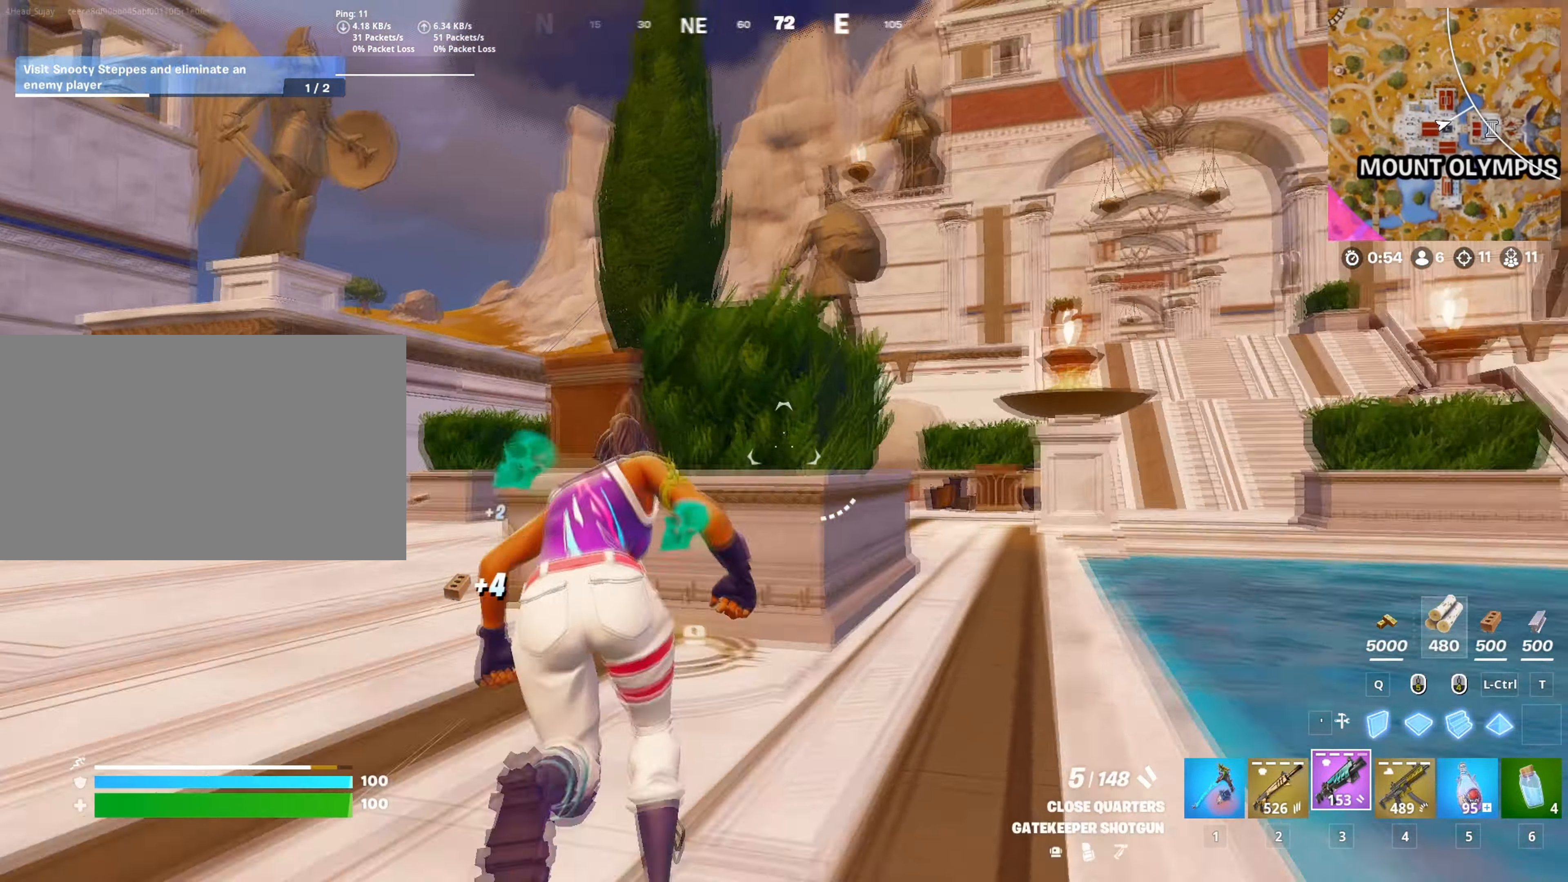
{"keys": ["w"], "mouse": [], "mouse_move": "right", "events": [[33, "space", "down"], [116, "d", "down"], [133, "space", "up"], [267, "d", "up"]]}
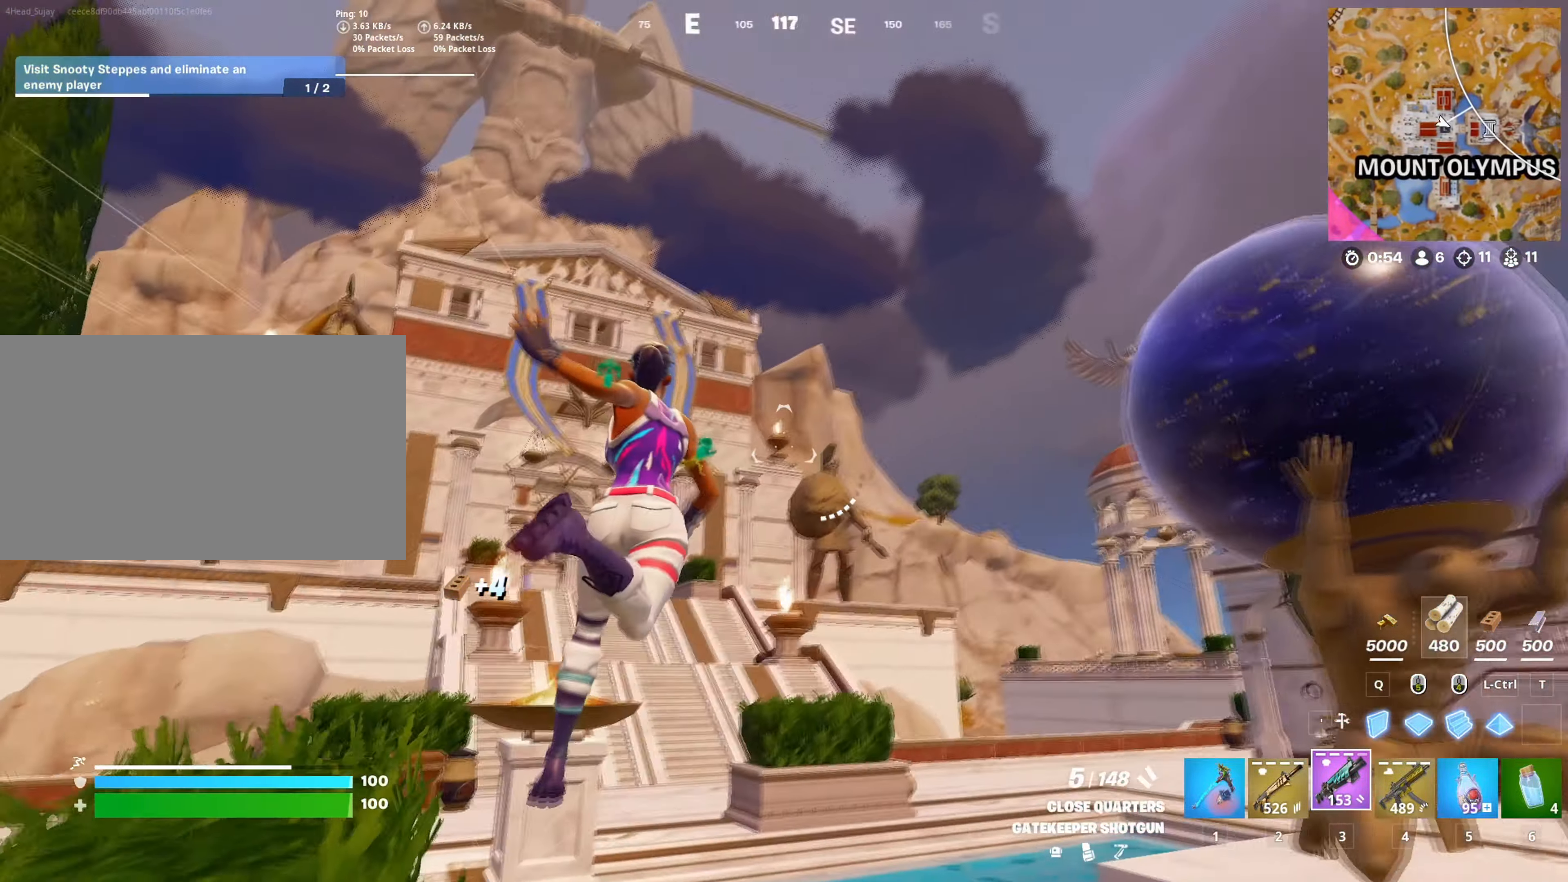
{"keys": ["a", "c", "w"], "mouse": [], "mouse_move": "still", "events": [[50, "space", "down"], [150, "space", "up"], [417, "a", "down"], [417, "c", "down"]]}
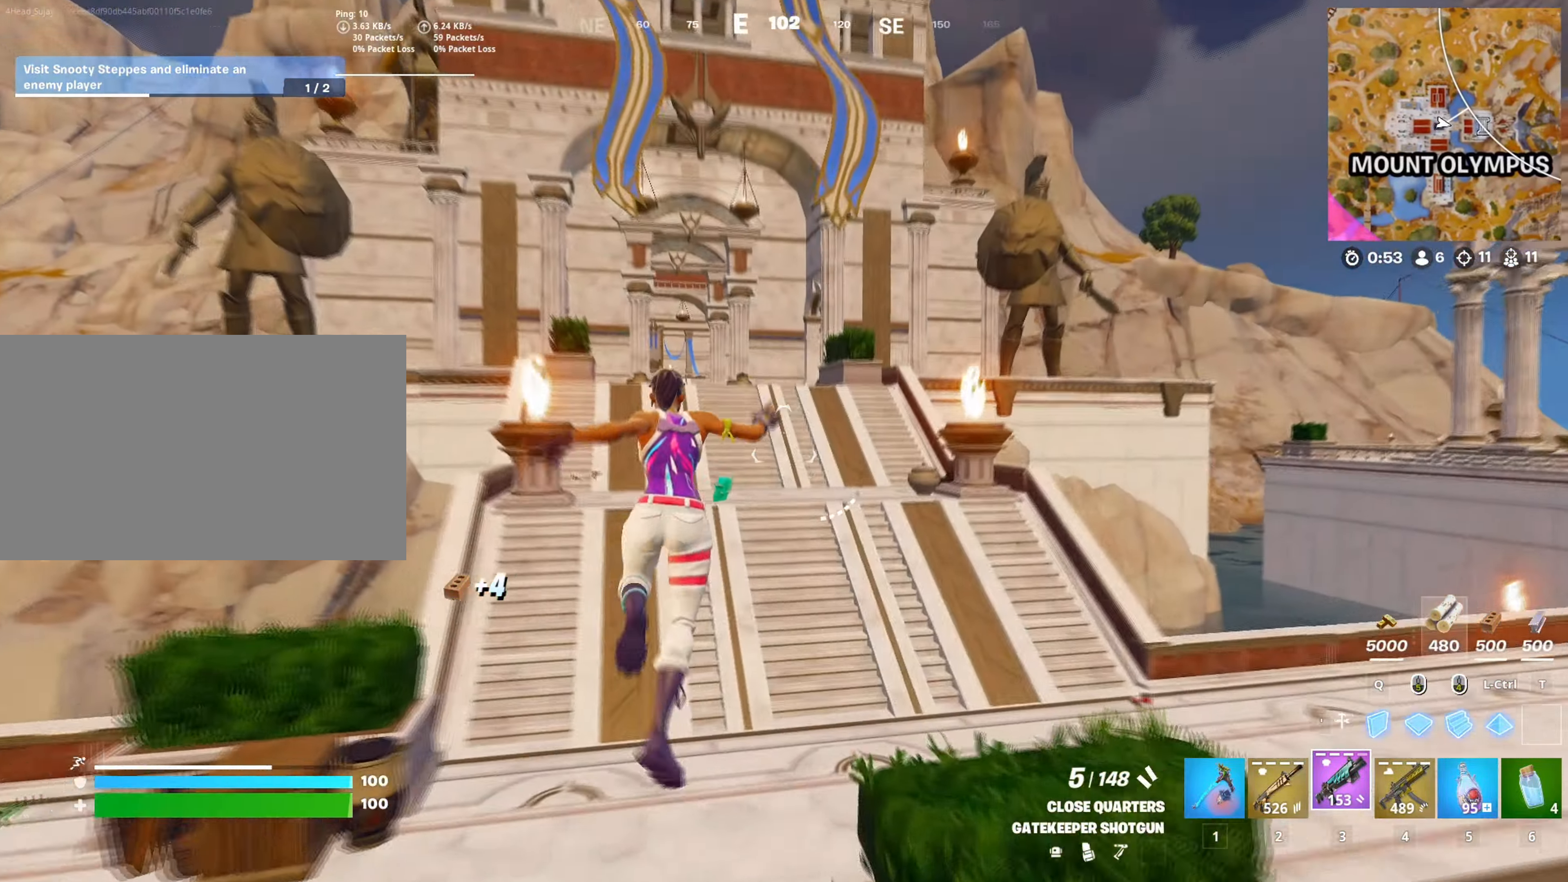
{"keys": [], "mouse": [], "mouse_move": "down", "events": [[66, "c", "up"], [100, "a", "up"], [300, "w", "up"]]}
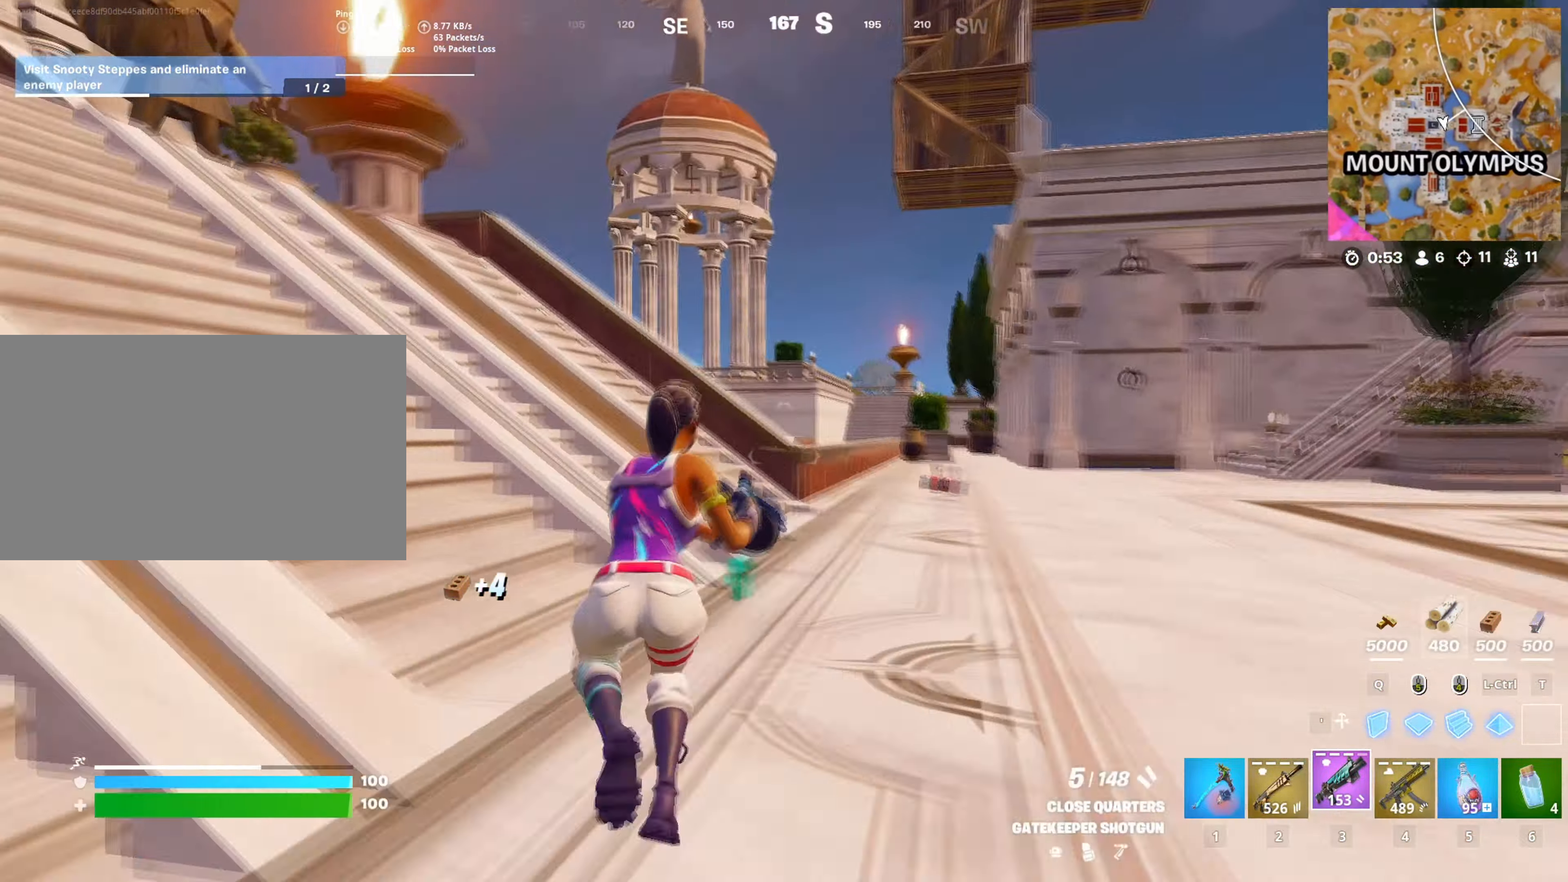
{"keys": ["w"], "mouse": [], "mouse_move": "left", "events": [[84, "space", "down"], [167, "a", "down"], [167, "space", "up"], [167, "w", "down"], [351, "a", "up"]]}
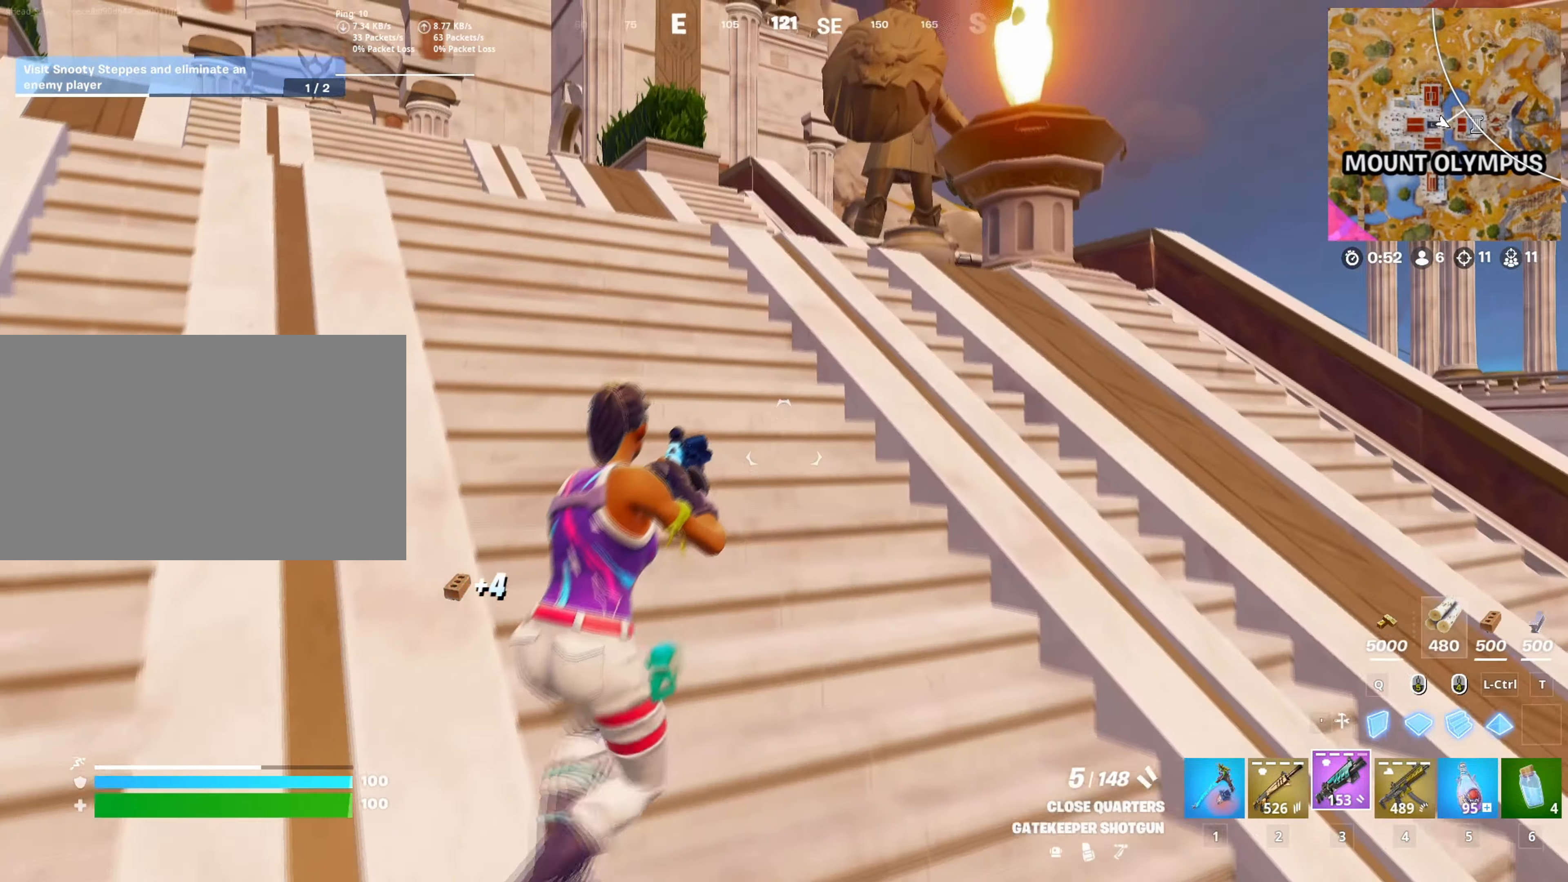
{"keys": ["w"], "mouse": [], "mouse_move": "up-right", "events": [[50, "shift", "down"], [150, "shift", "up"], [233, "d", "down"], [467, "d", "up"]]}
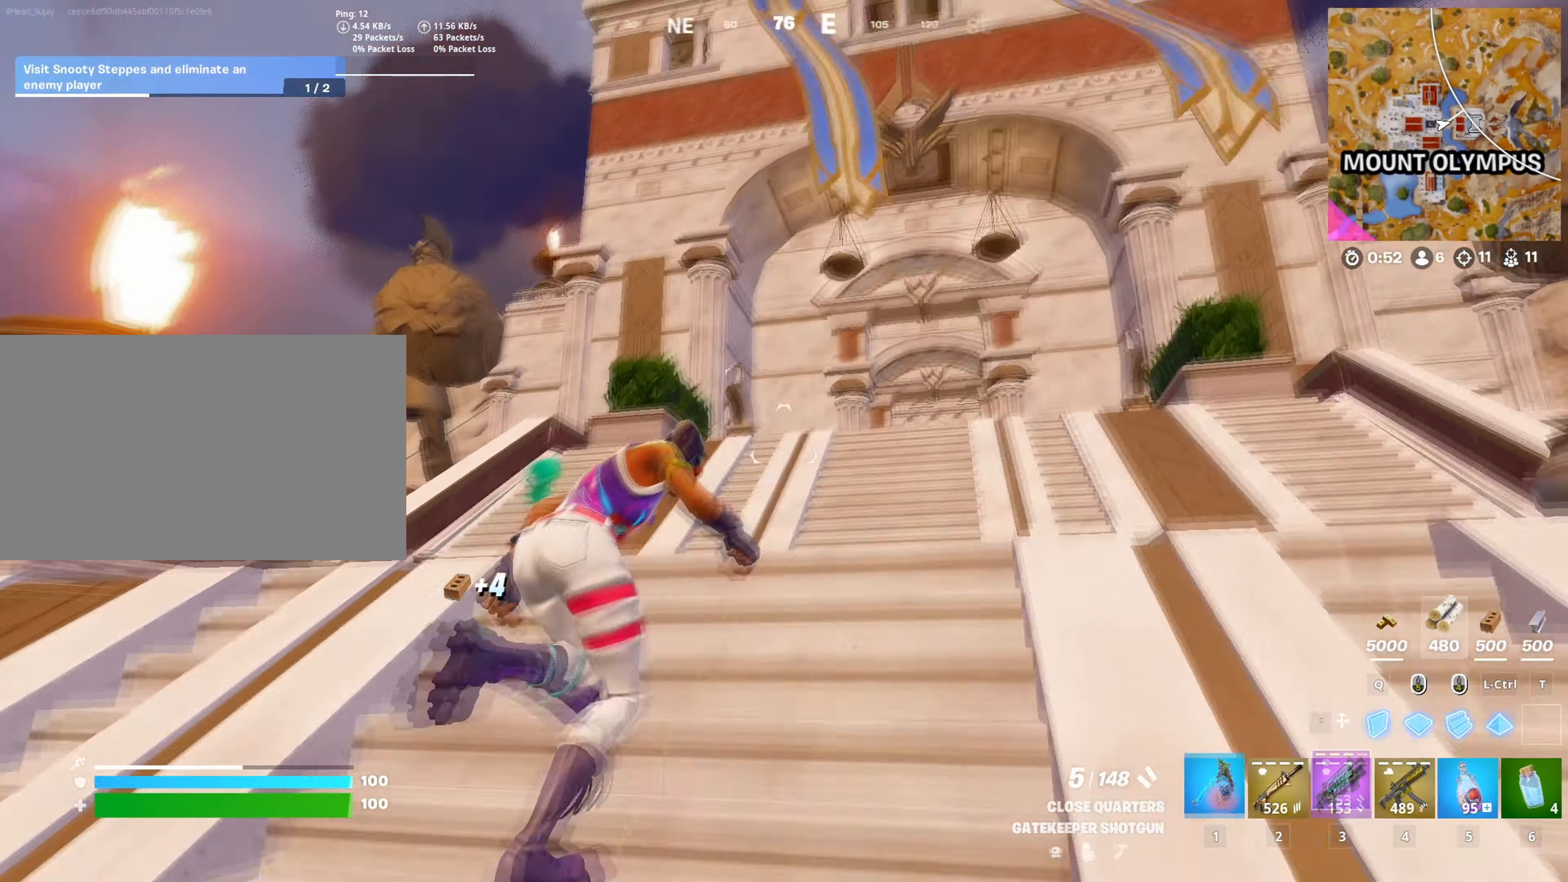
{"keys": ["w"], "mouse": [], "mouse_move": "down", "events": [[17, "1", "down"], [67, "1", "up"], [67, "space", "down"], [200, "space", "up"], [300, "space", "down"], [384, "space", "up"]]}
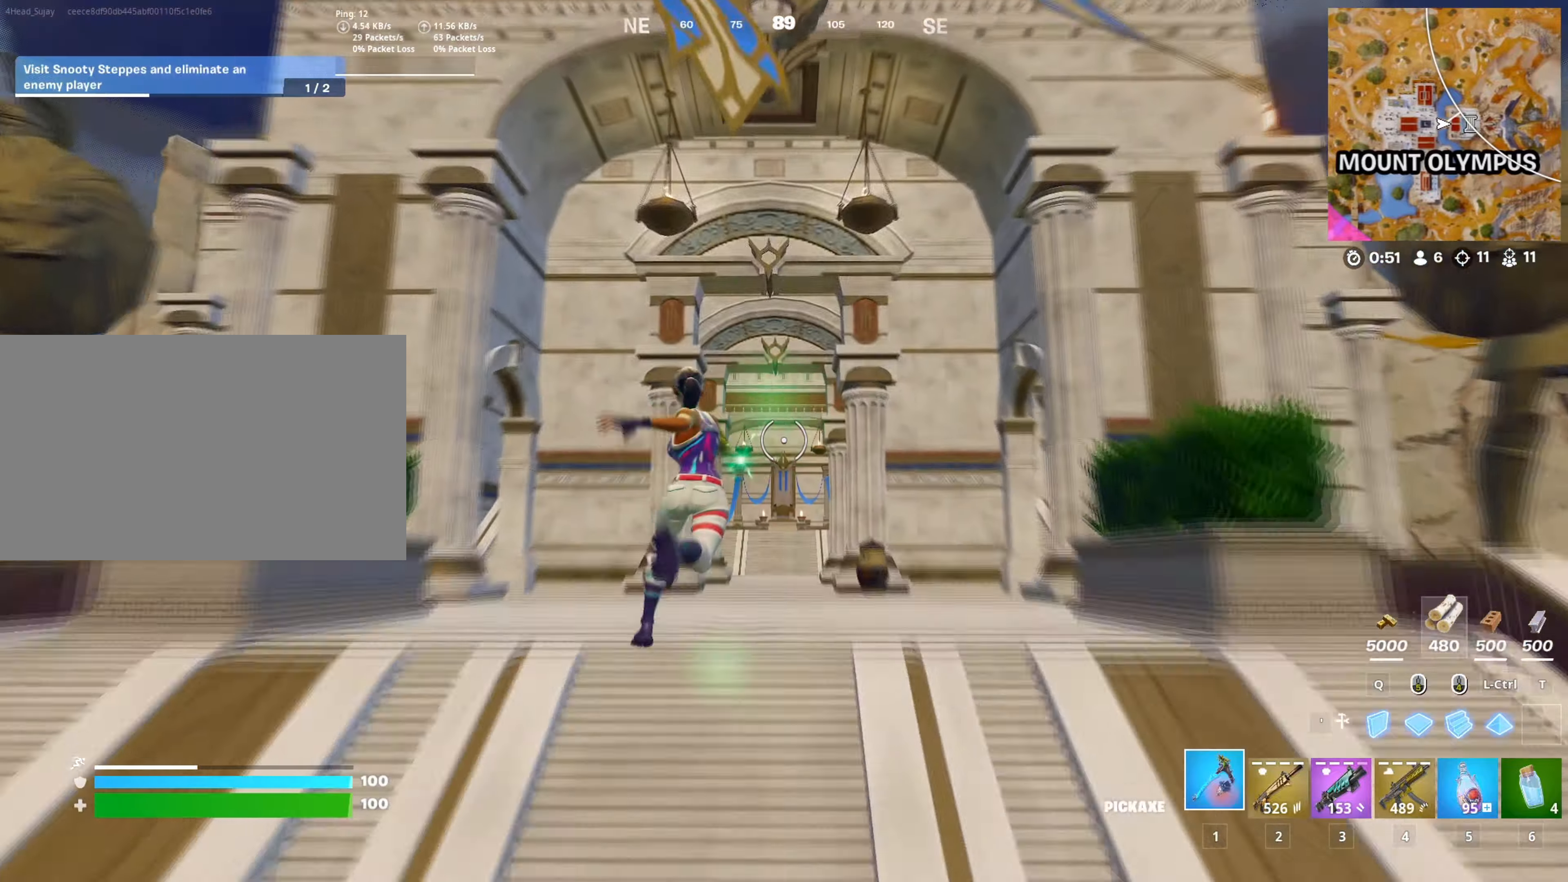
{"keys": ["w"], "mouse": [], "mouse_move": "still", "events": [[16, "c", "down"], [116, "w", "up"], [133, "c", "up"], [350, "w", "down"]]}
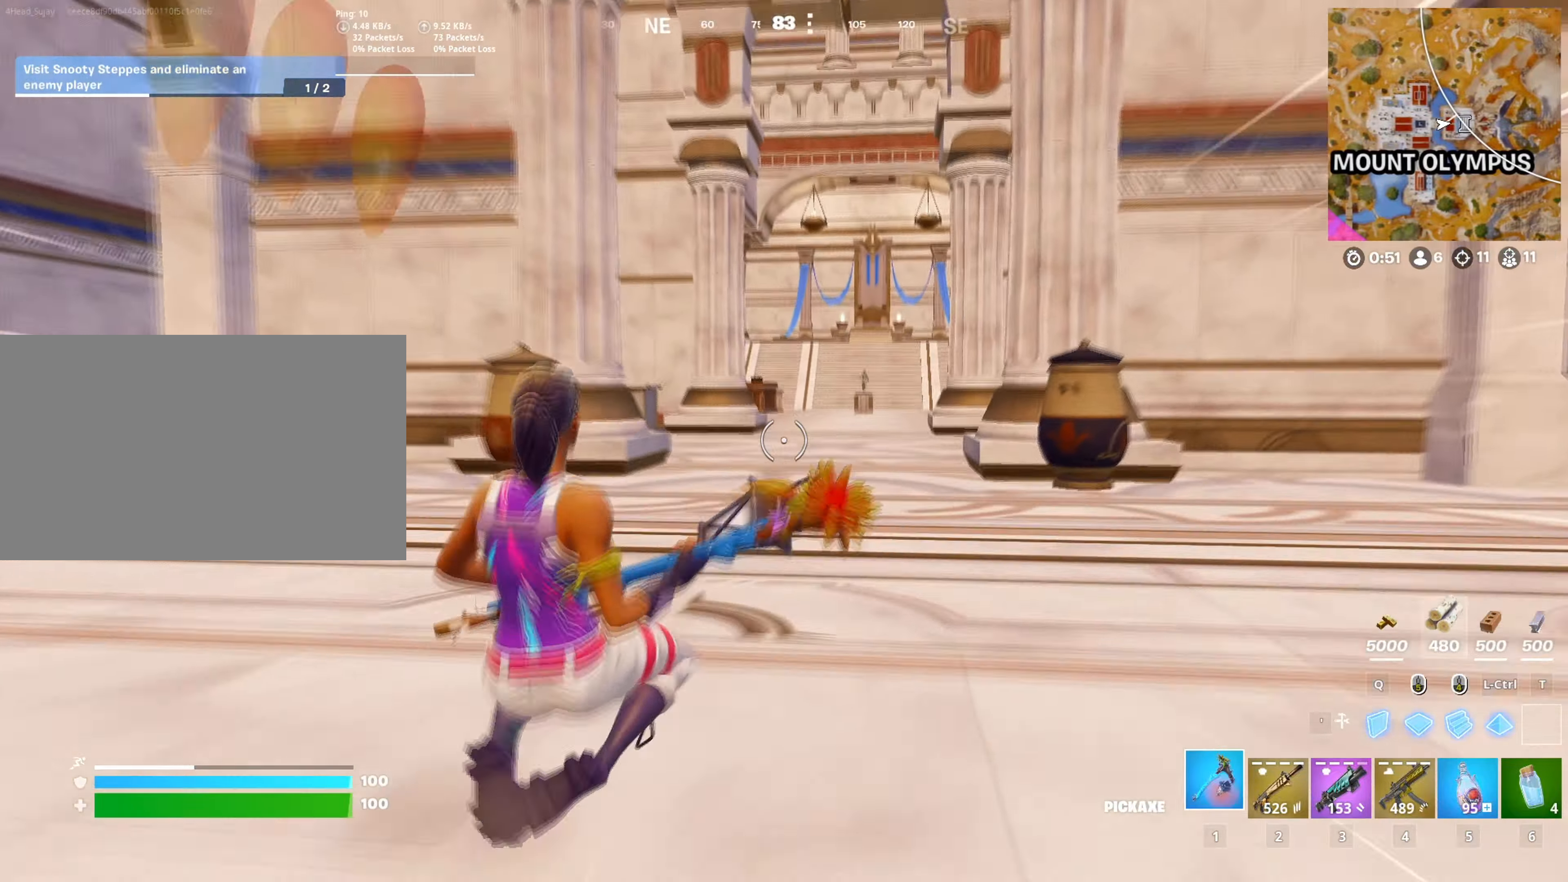
{"keys": ["2", "space", "w"], "mouse": [], "mouse_move": "right", "events": [[417, "2", "down"], [467, "space", "down"]]}
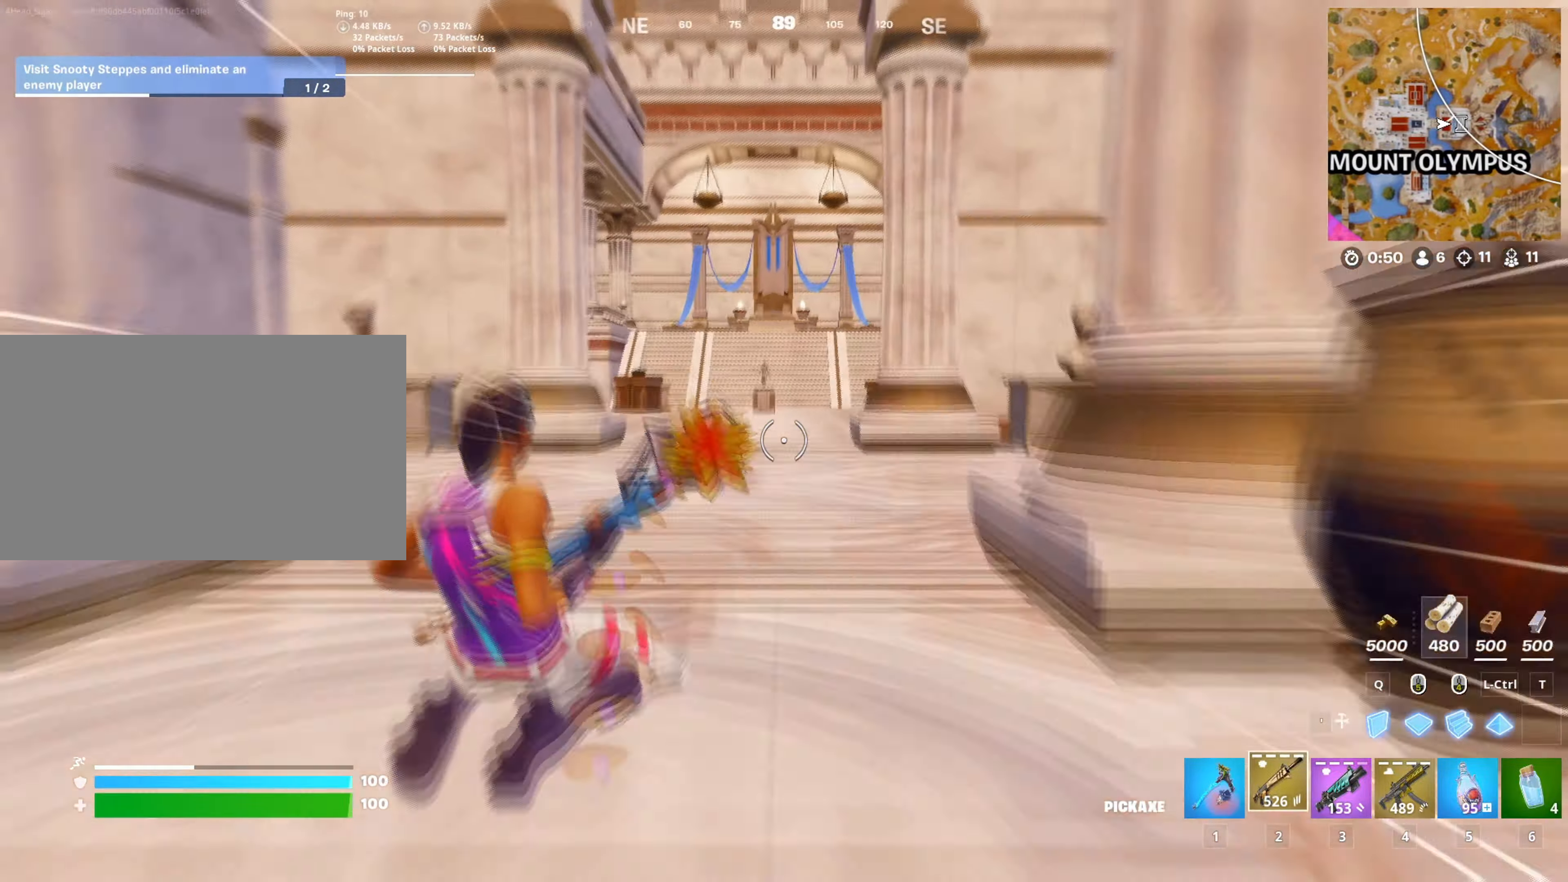
{"keys": ["w"], "mouse": [], "mouse_move": "still", "events": [[83, "2", "up"], [117, "space", "up"]]}
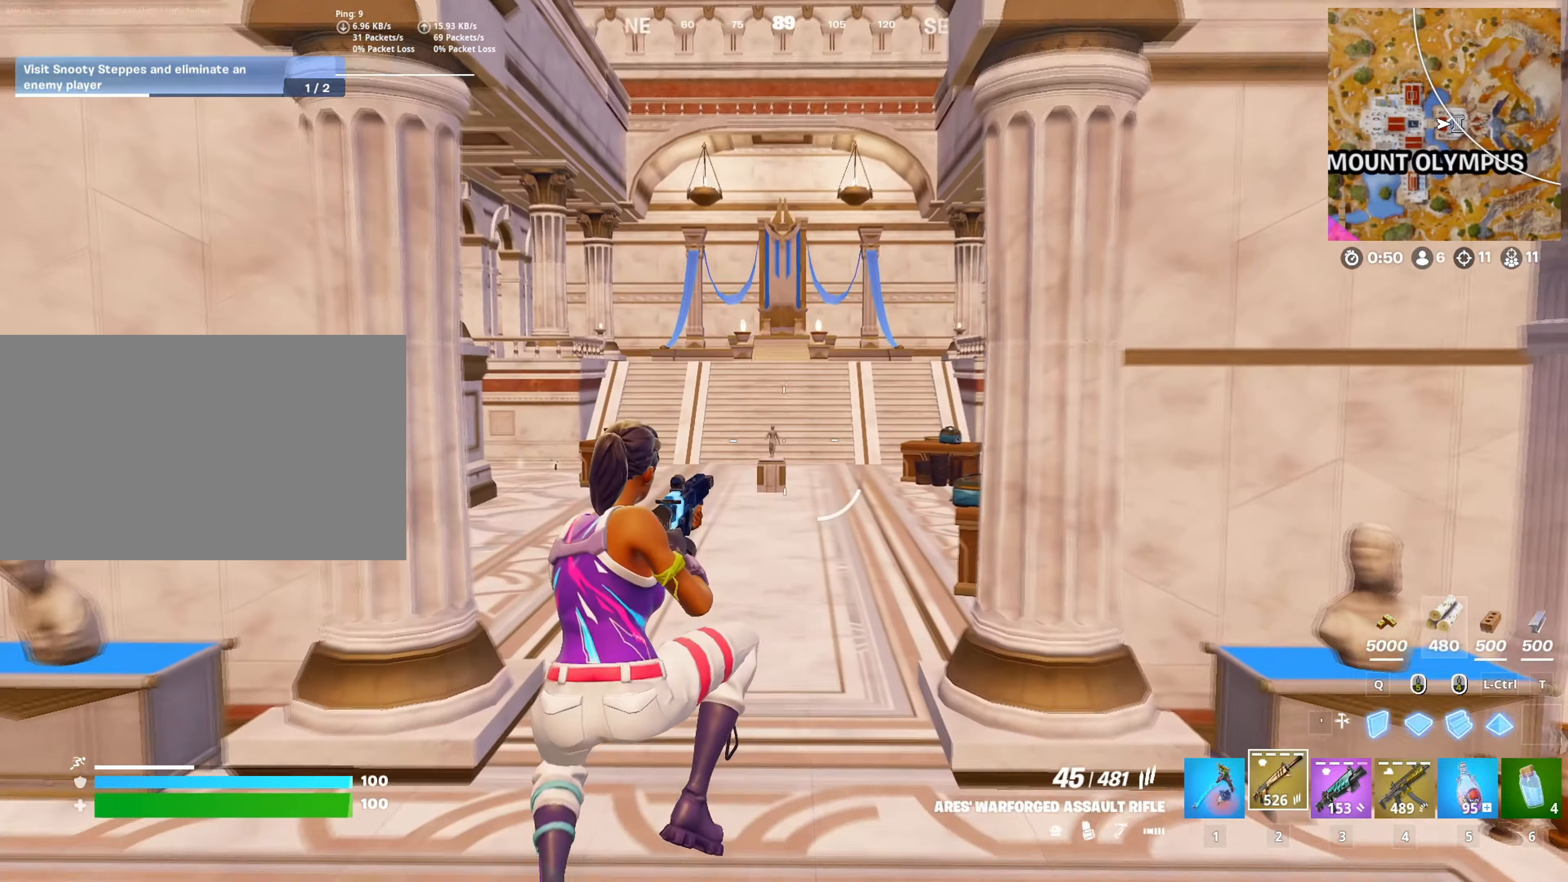
{"keys": ["w"], "mouse": [], "mouse_move": "still", "events": [[84, "c", "down"], [184, "c", "up"]]}
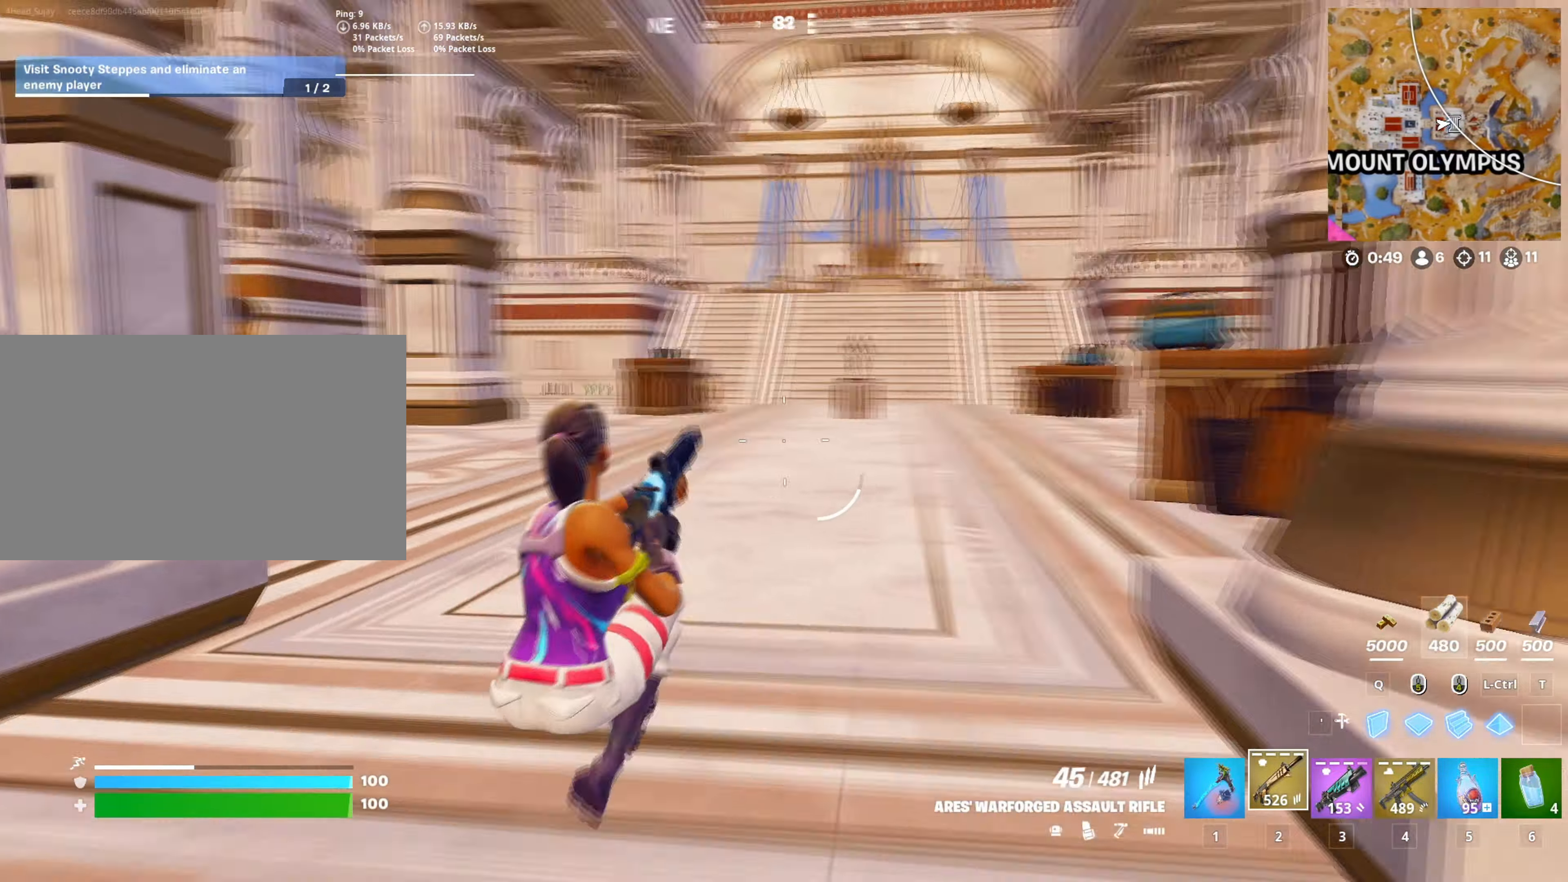
{"keys": ["w"], "mouse": [], "mouse_move": "right", "events": [[50, "space", "down"], [150, "d", "down"], [200, "space", "up"], [434, "d", "up"]]}
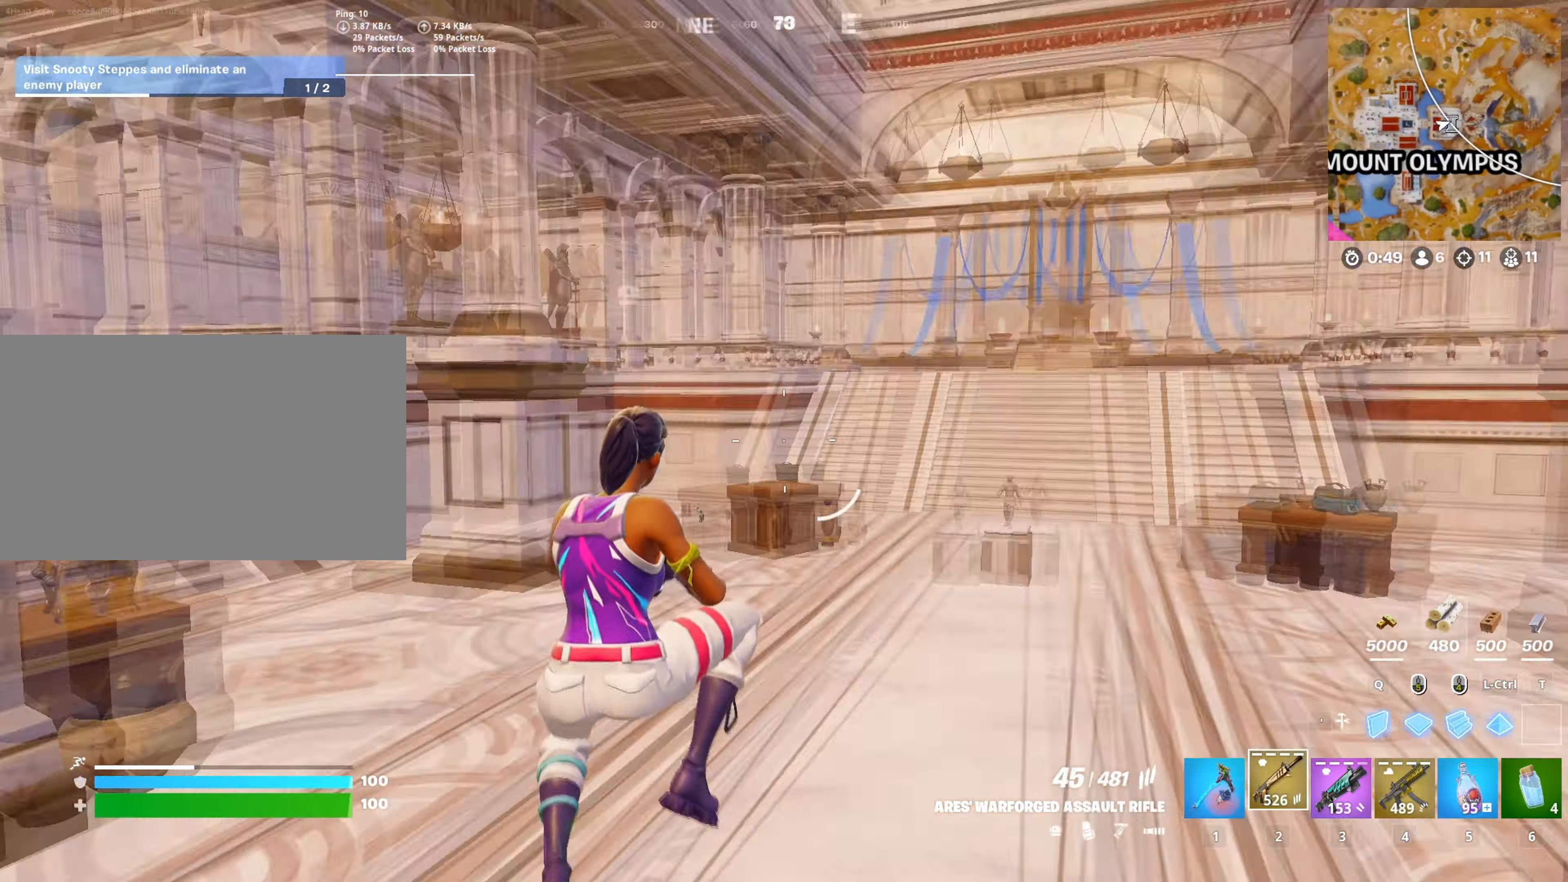
{"keys": ["w"], "mouse": [], "mouse_move": "left", "events": [[117, "3", "down"], [267, "3", "up"], [301, "c", "down"], [351, "2", "down"], [401, "c", "up"], [451, "2", "up"]]}
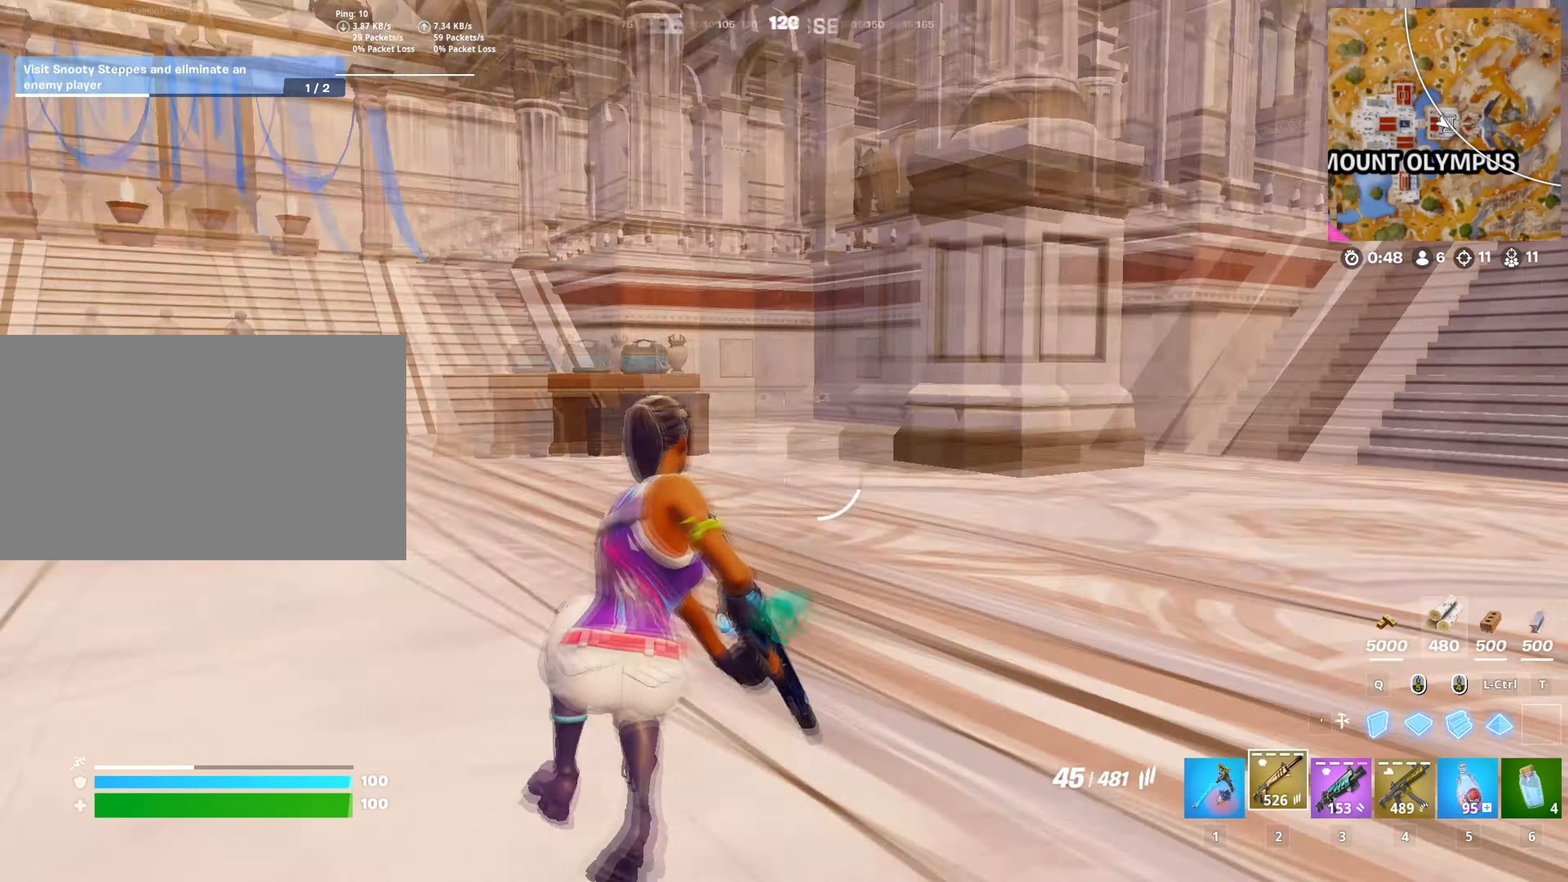
{"keys": ["1", "w"], "mouse": [], "mouse_move": "up-right", "events": [[367, "1", "down"]]}